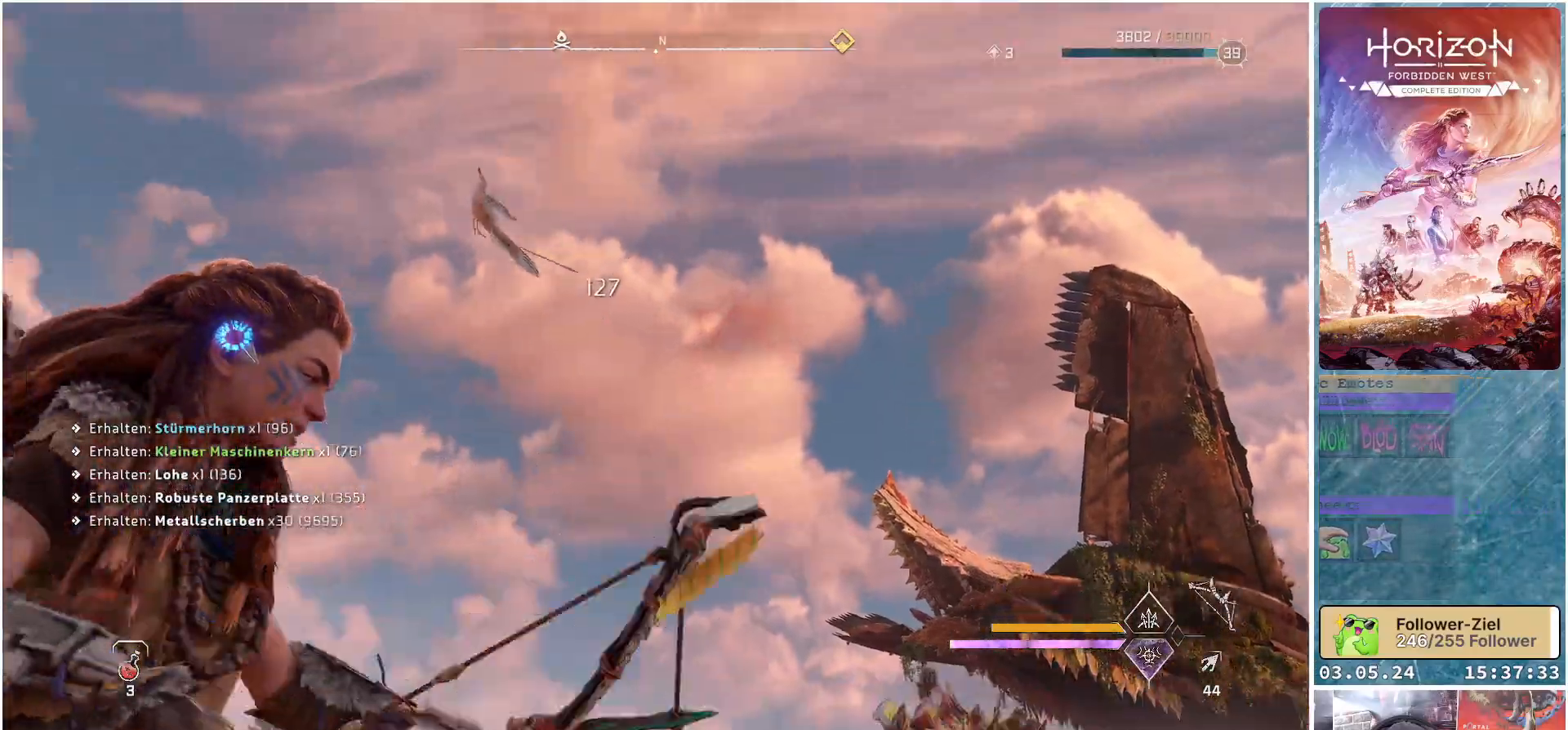
Gameplay with a controller (Xbox layout); each line is a JSON object with the inputs held at the frame after it. "events" lists button and stick changes between this image and that frame as [ms after this image, input, new state], when the widget could be followed in between.
{"buttons": [], "left_stick": "center", "right_stick": "down-left", "events": [[317, "right_stick", "down-left"]]}
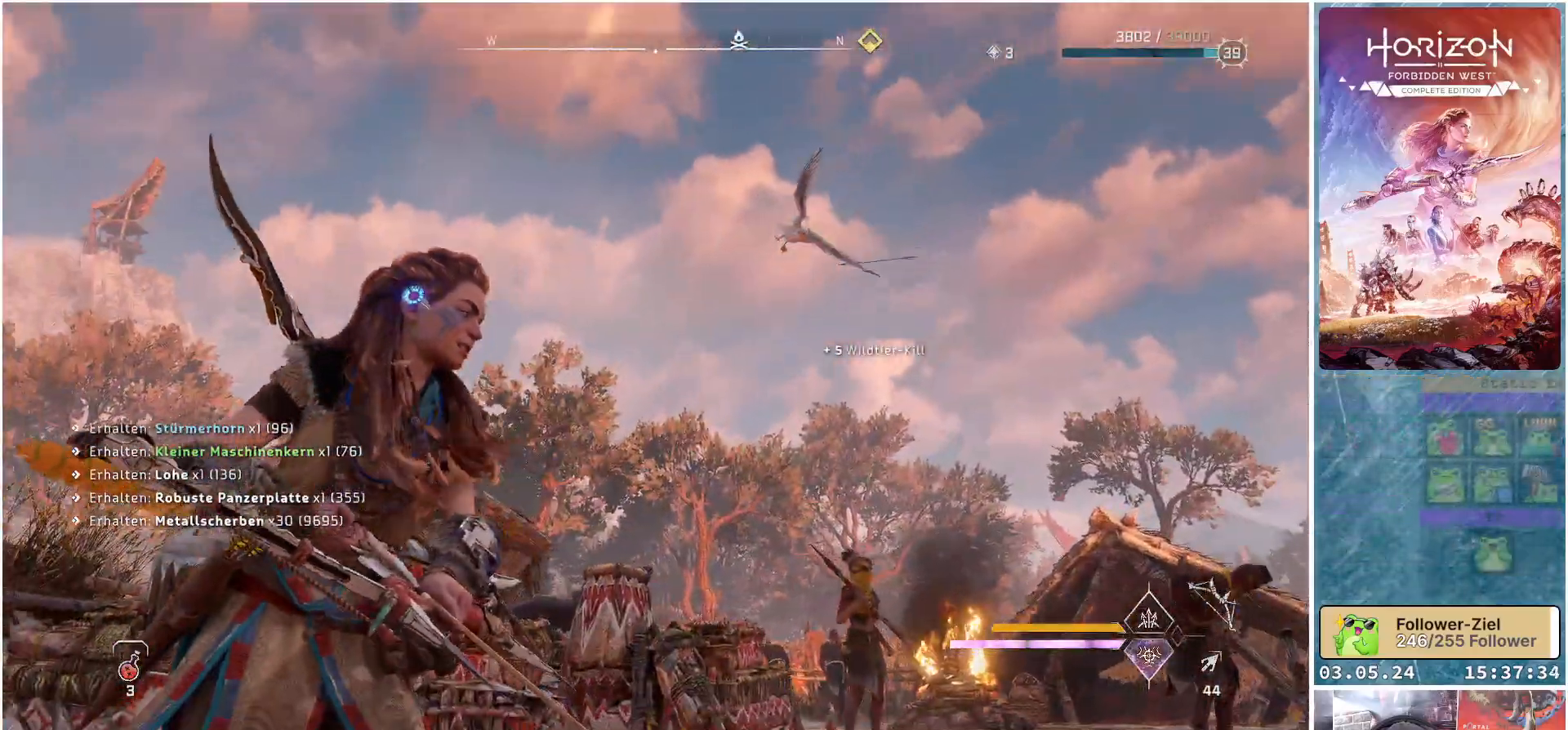
{"buttons": [], "left_stick": "up-right", "right_stick": "down", "events": [[100, "right_stick", "center"], [217, "left_stick", "up-right"], [317, "right_stick", "down"]]}
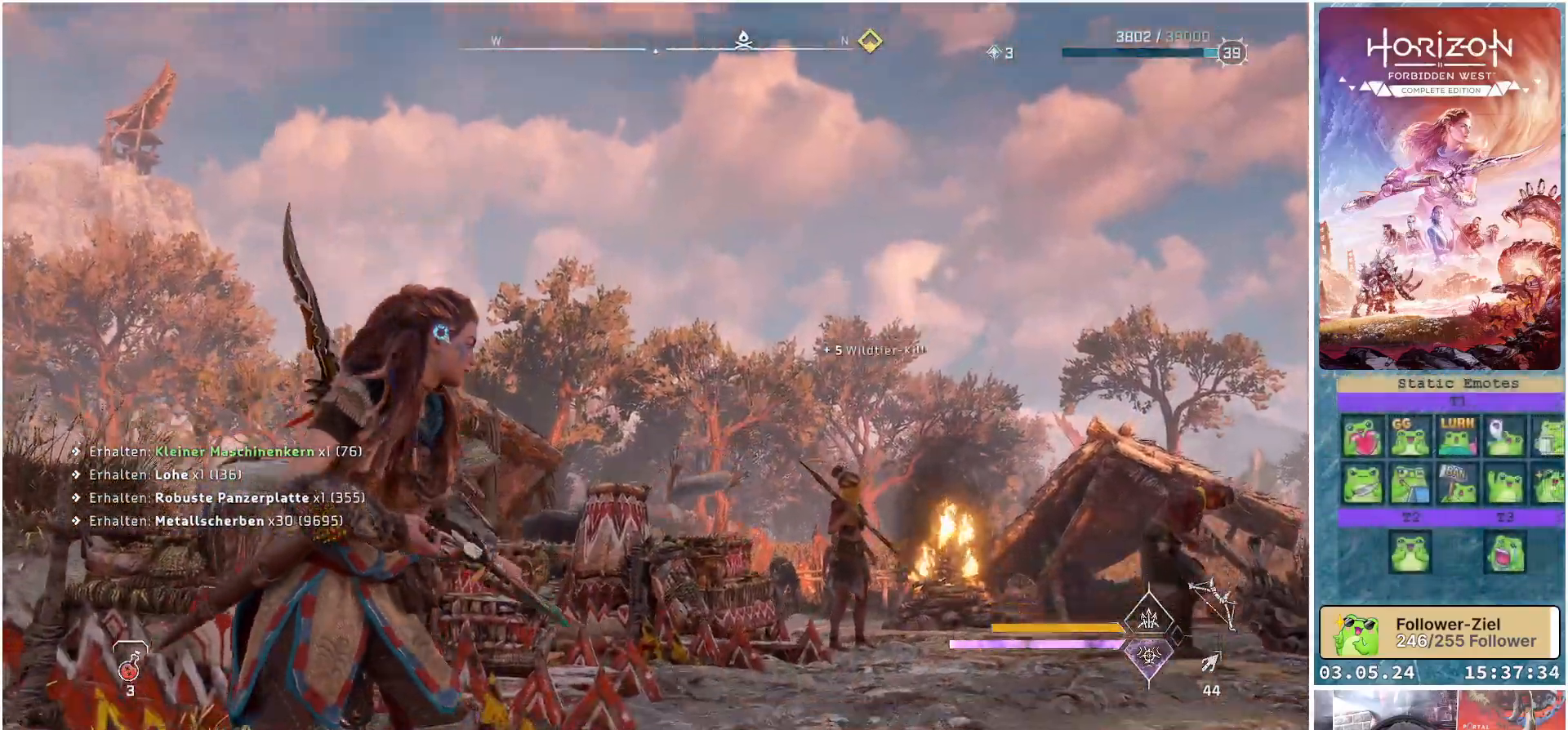
{"buttons": [], "left_stick": "up-right", "right_stick": "down-left", "events": [[250, "right_stick", "center"], [467, "right_stick", "down-left"]]}
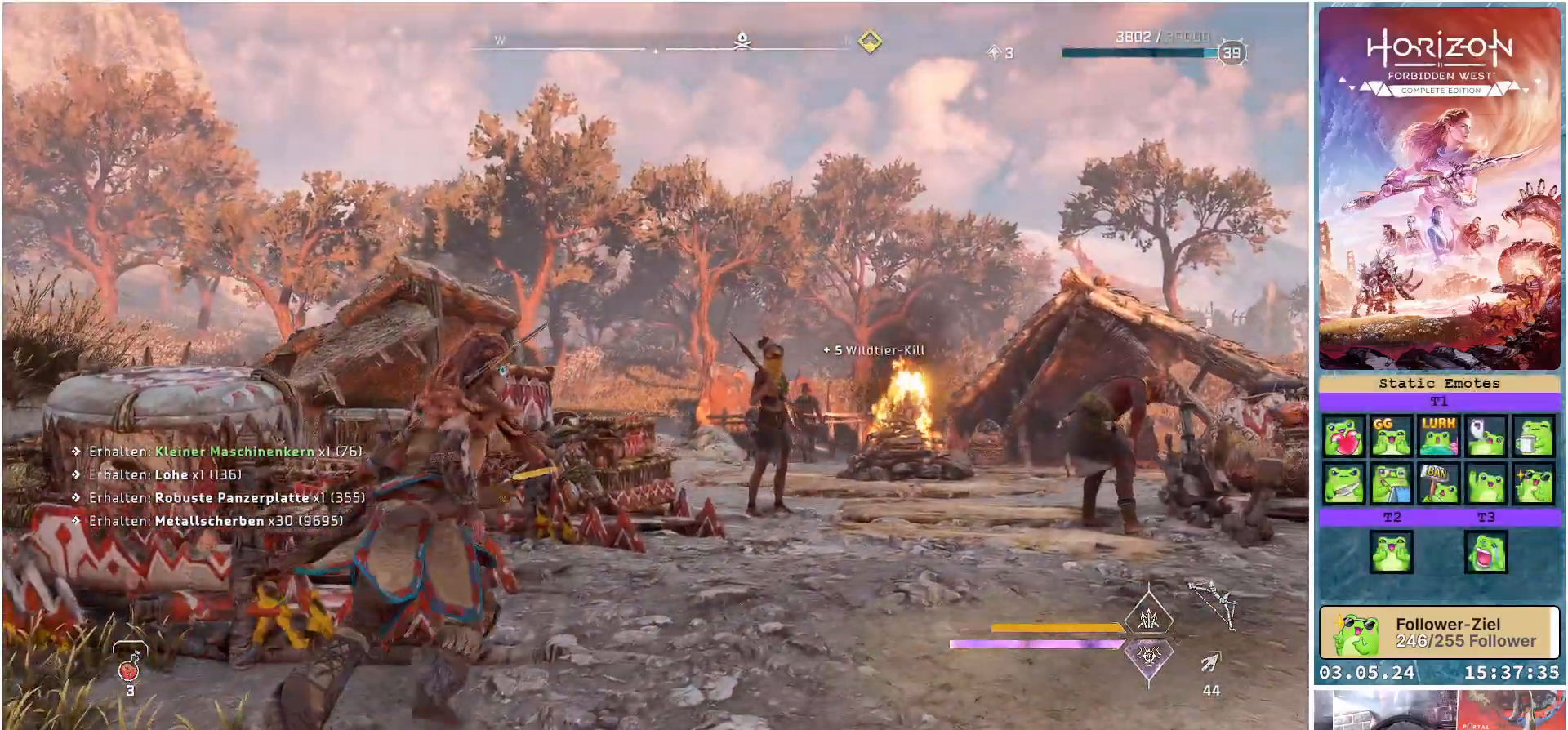
{"buttons": [], "left_stick": "up-right", "right_stick": "left", "events": [[400, "right_stick", "left"]]}
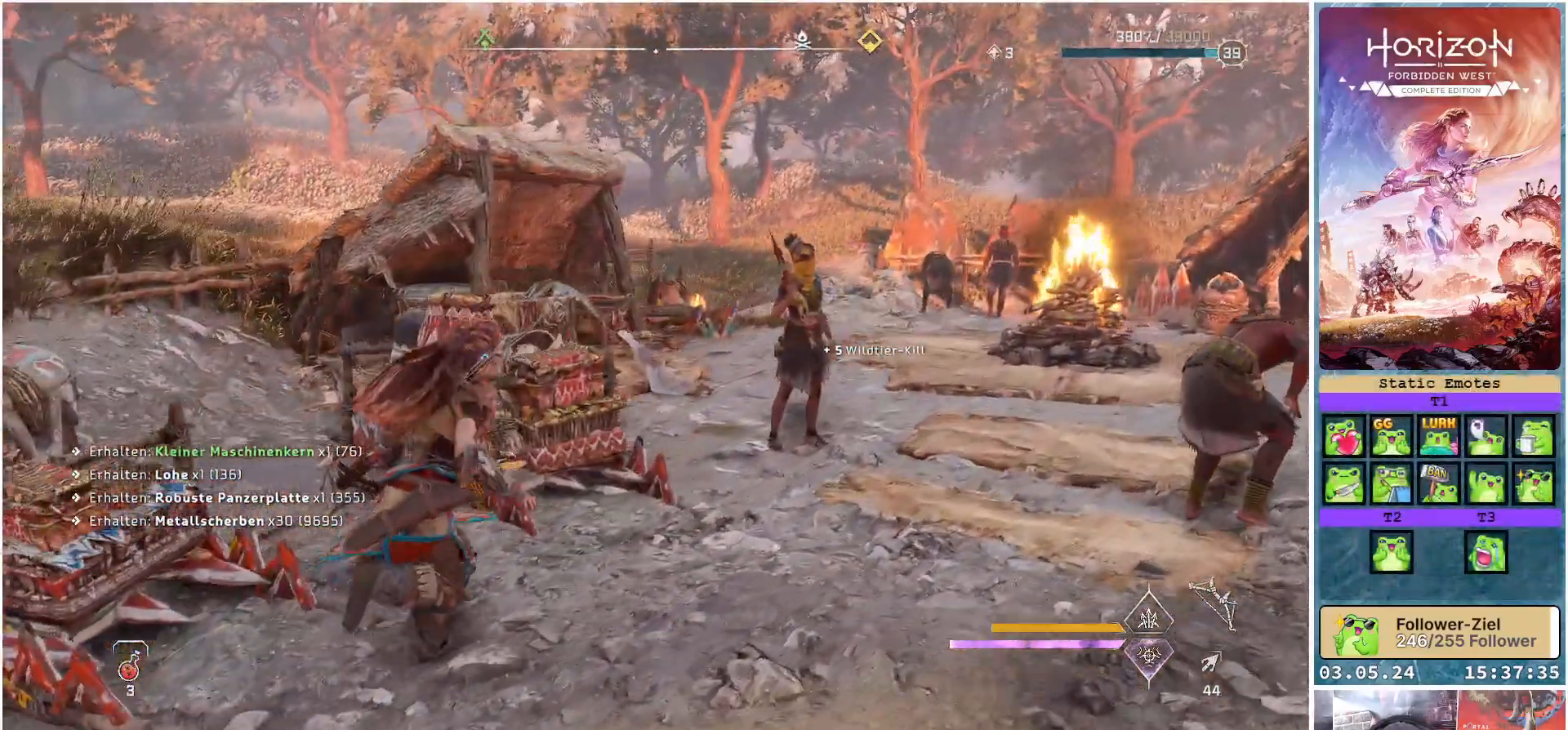
{"buttons": [], "left_stick": "up-right", "right_stick": "left", "events": []}
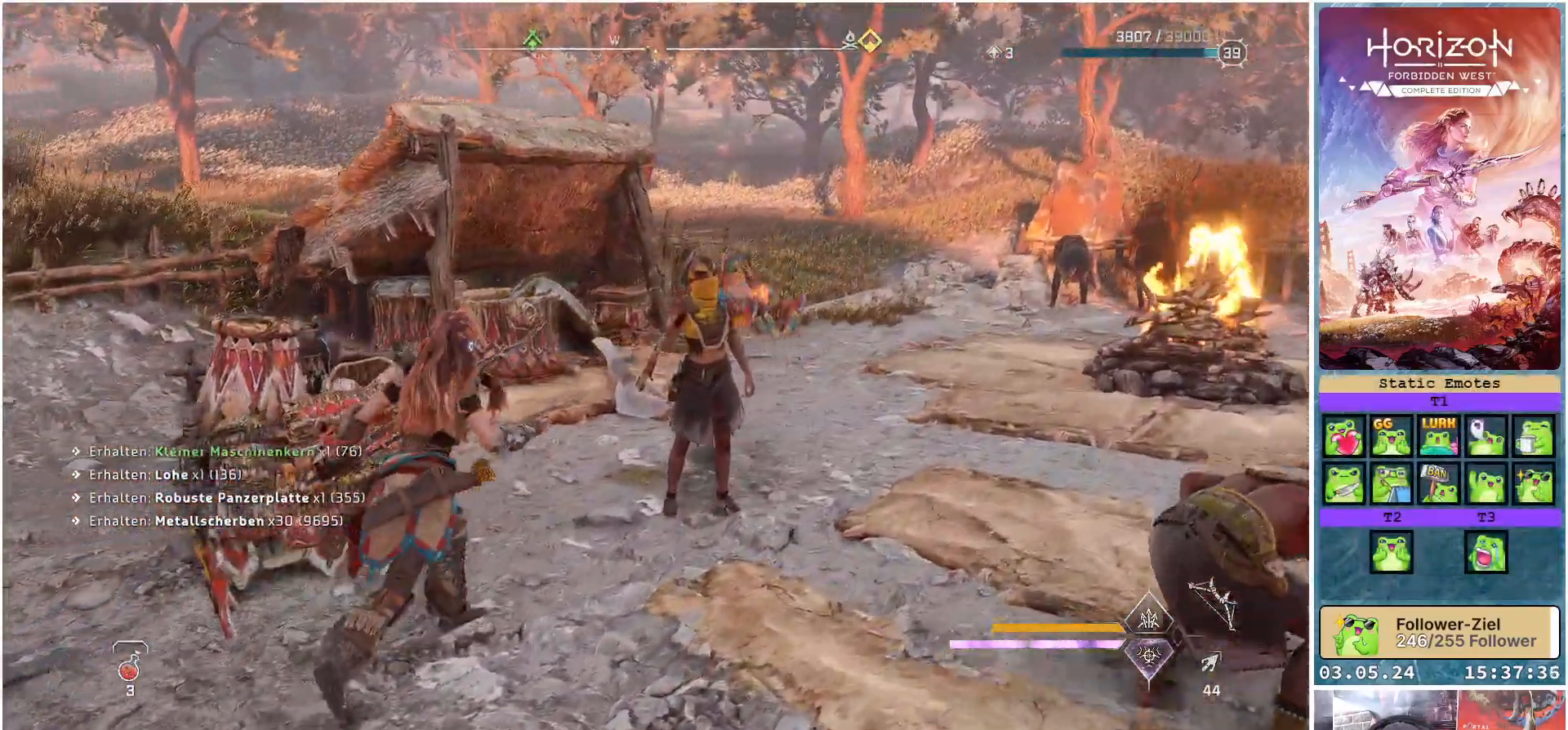
{"buttons": [], "left_stick": "up", "right_stick": "right", "events": [[183, "right_stick", "center"], [217, "left_stick", "up"], [367, "right_stick", "right"]]}
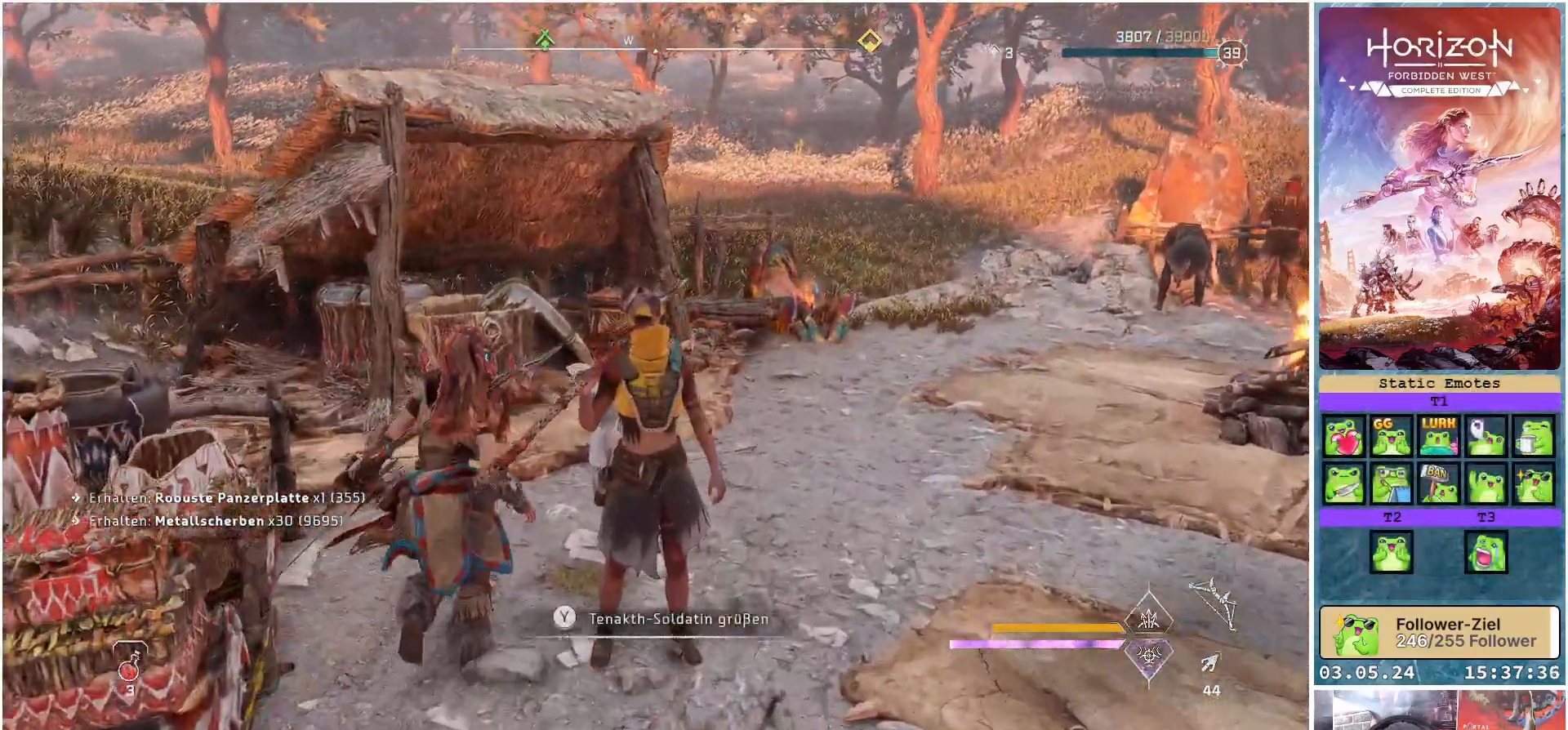
{"buttons": [], "left_stick": "up", "right_stick": "center", "events": [[383, "right_stick", "center"]]}
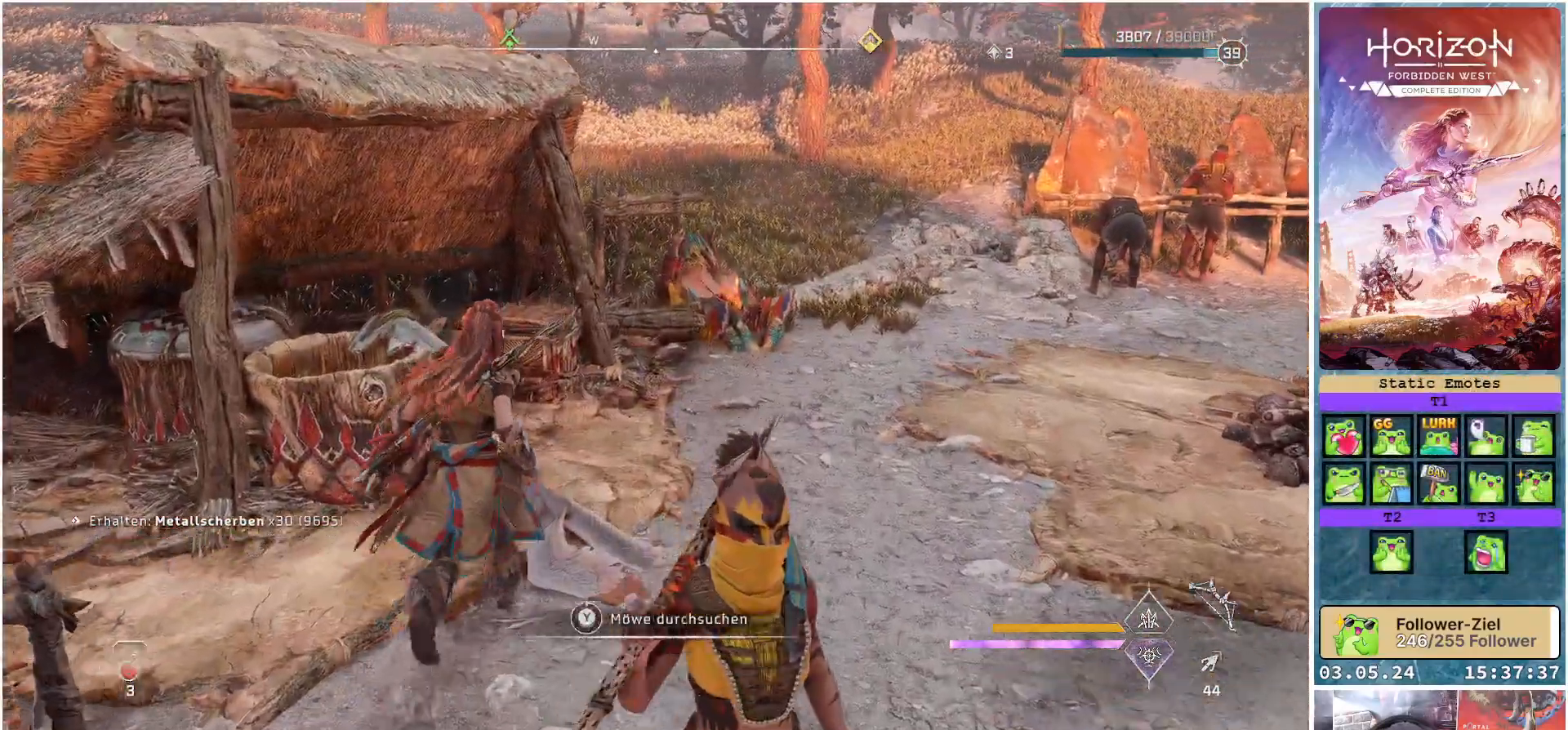
{"buttons": [], "left_stick": "center", "right_stick": "center", "events": [[50, "left_stick", "center"]]}
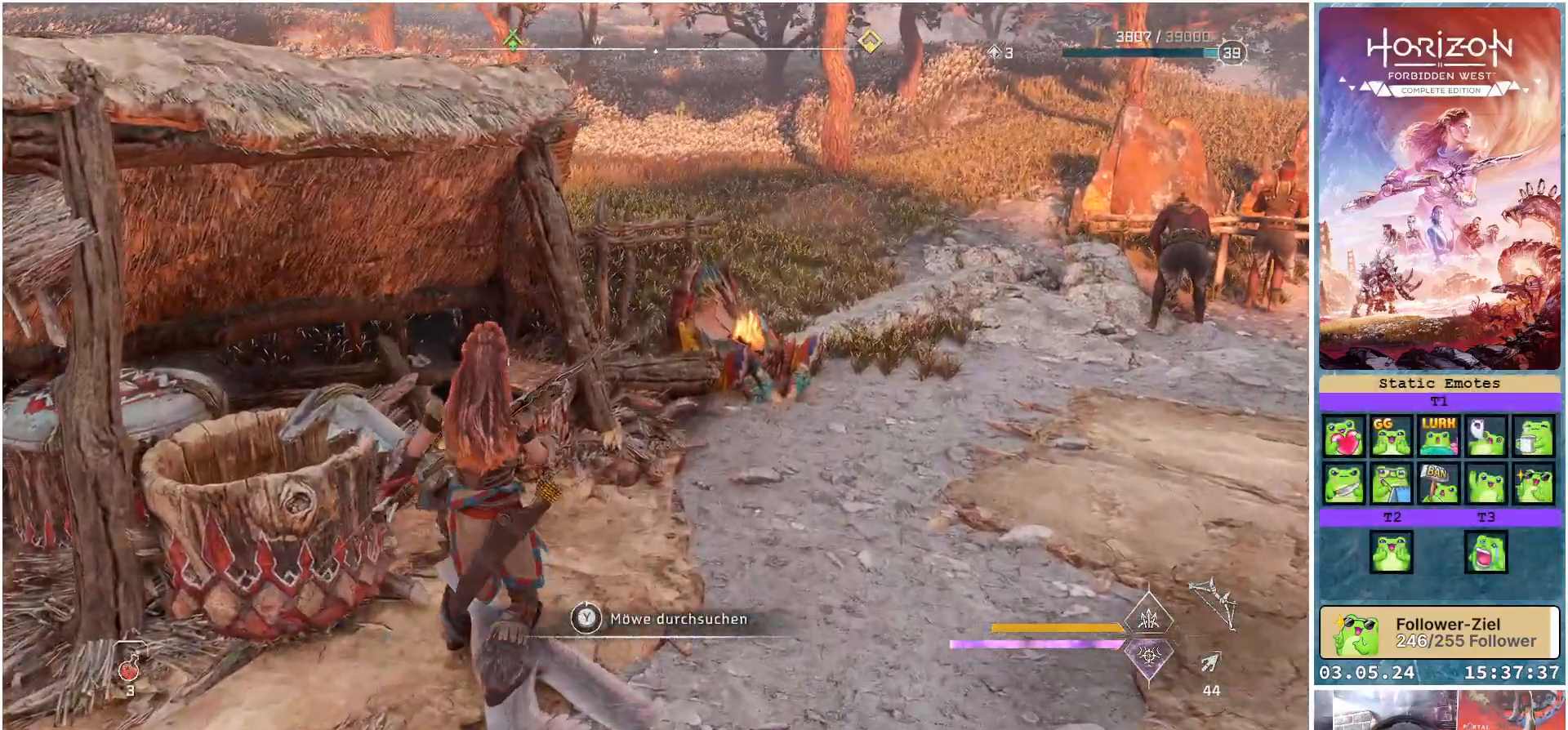
{"buttons": ["Y"], "left_stick": "center", "right_stick": "center", "events": [[67, "Y", "down"]]}
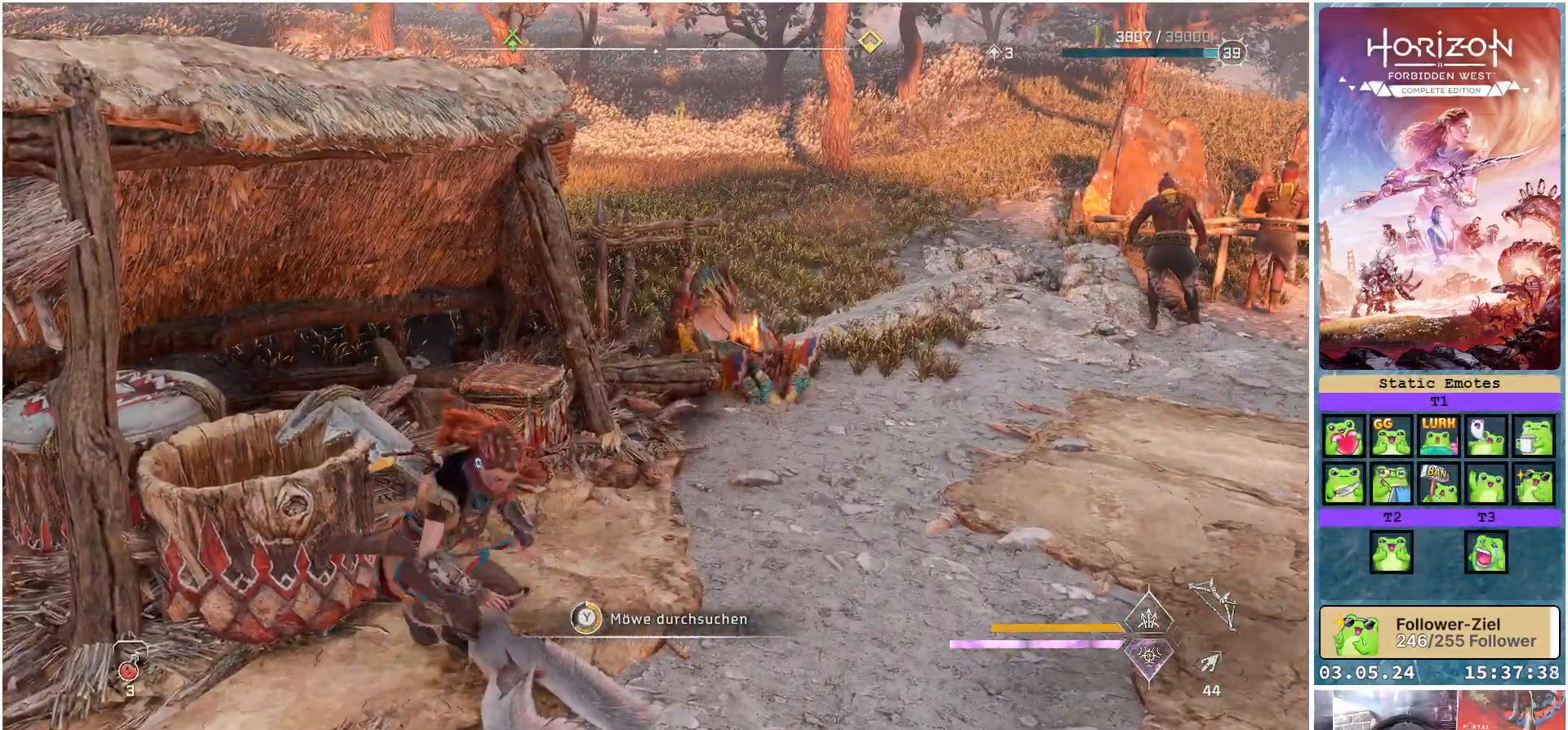
{"buttons": ["Y"], "left_stick": "center", "right_stick": "center", "events": [[333, "Y", "up"], [500, "Y", "down"]]}
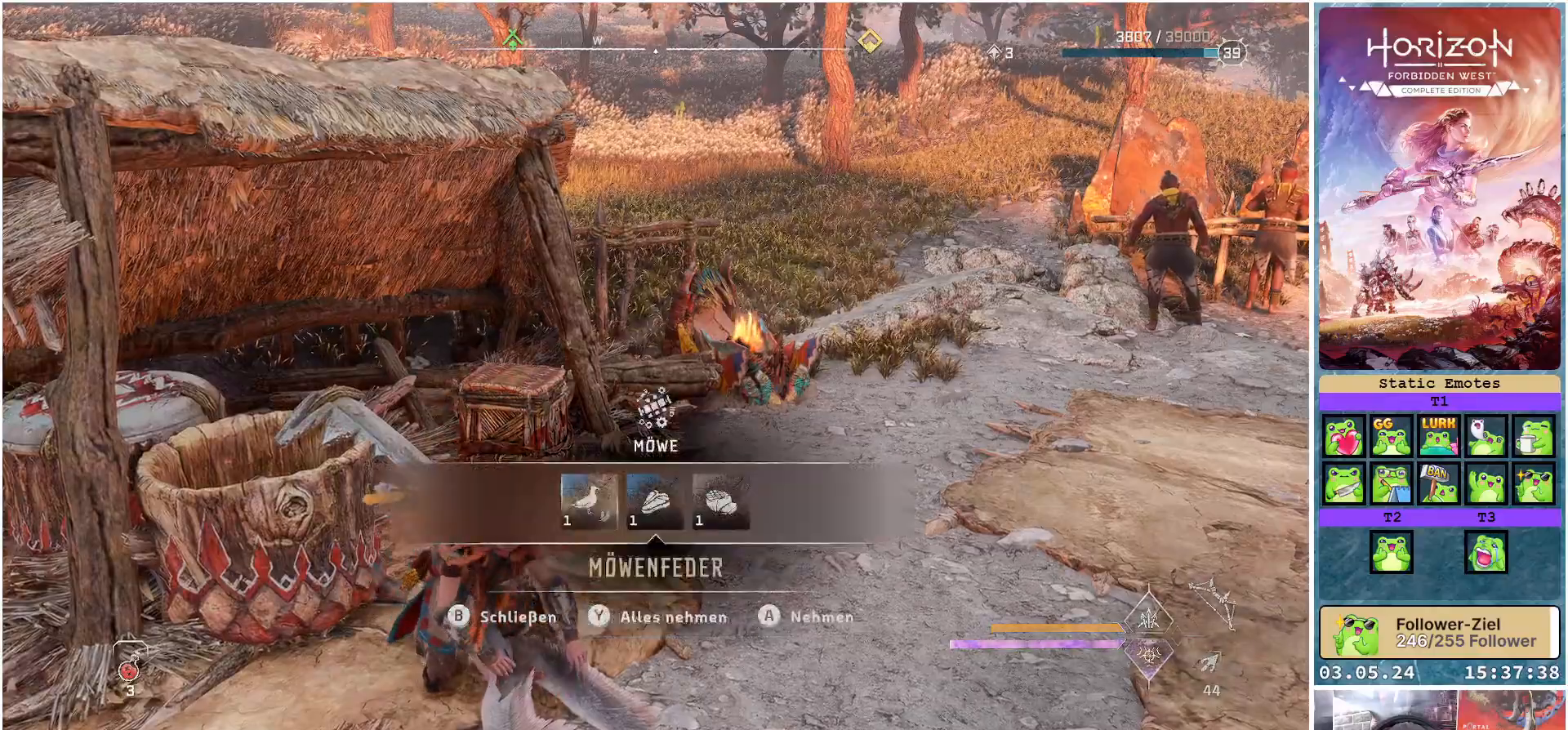
{"buttons": [], "left_stick": "right", "right_stick": "right", "events": [[117, "Y", "up"], [317, "left_stick", "right"], [367, "right_stick", "right"]]}
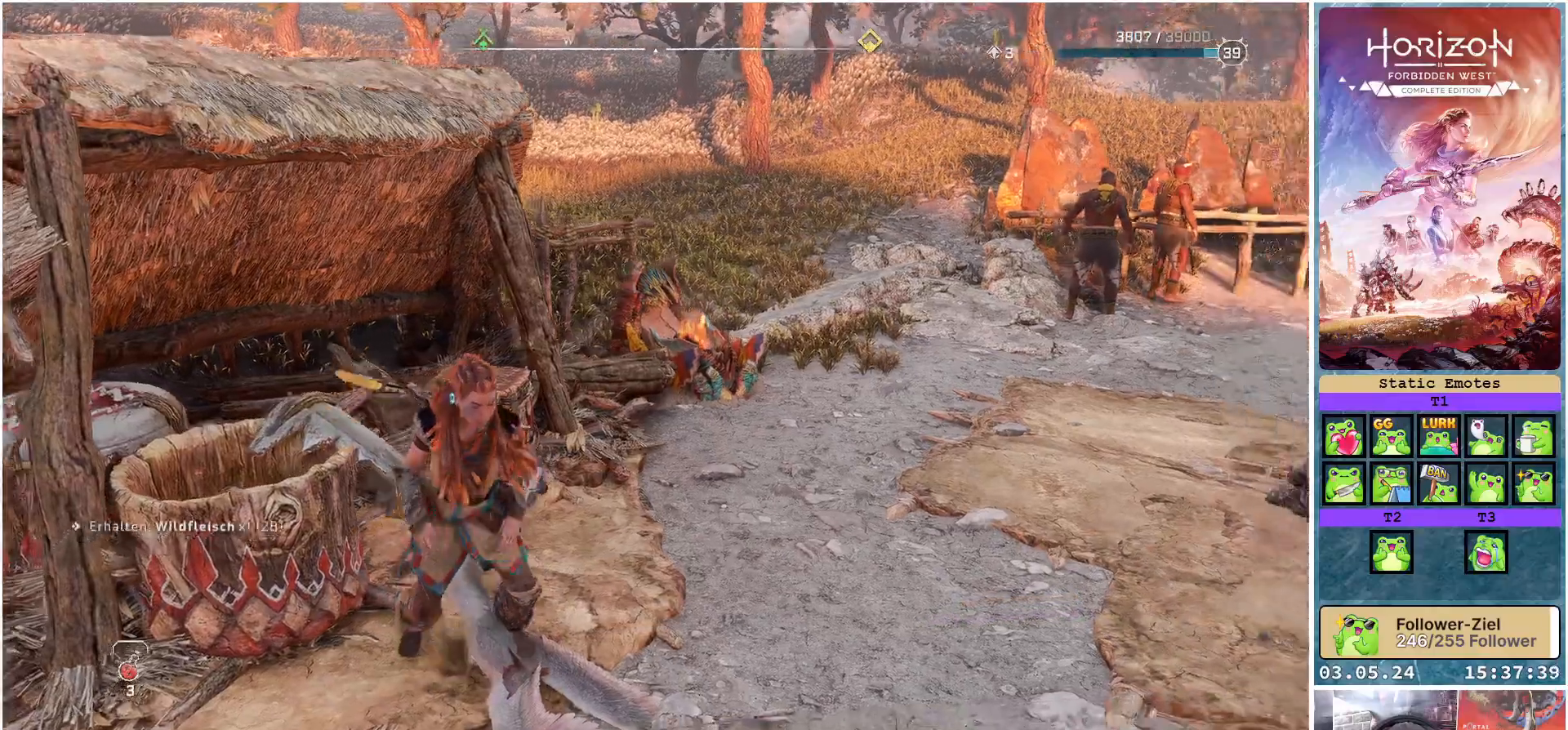
{"buttons": [], "left_stick": "up-right", "right_stick": "right", "events": [[367, "left_stick", "up-right"]]}
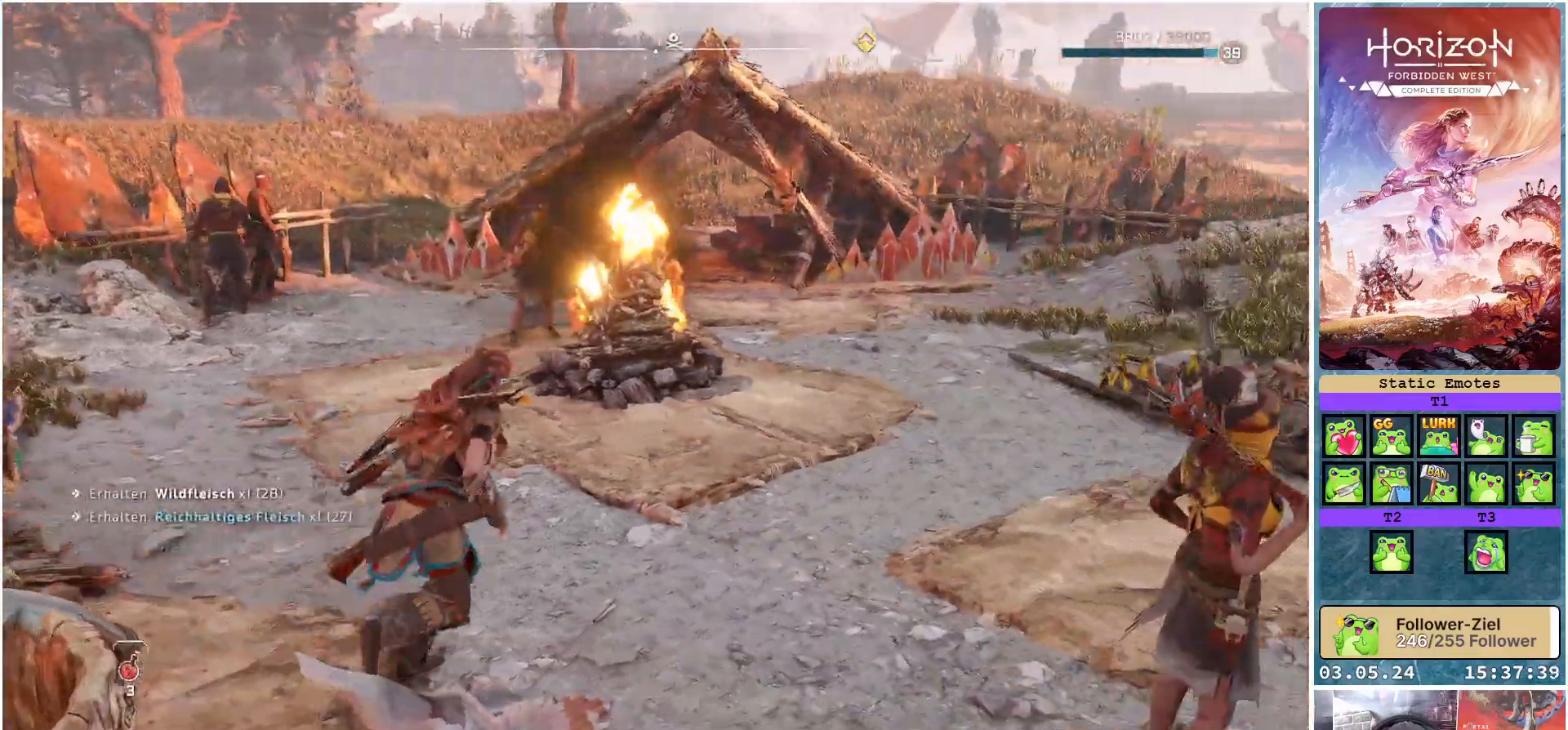
{"buttons": [], "left_stick": "up", "right_stick": "right", "events": [[283, "left_stick", "up"]]}
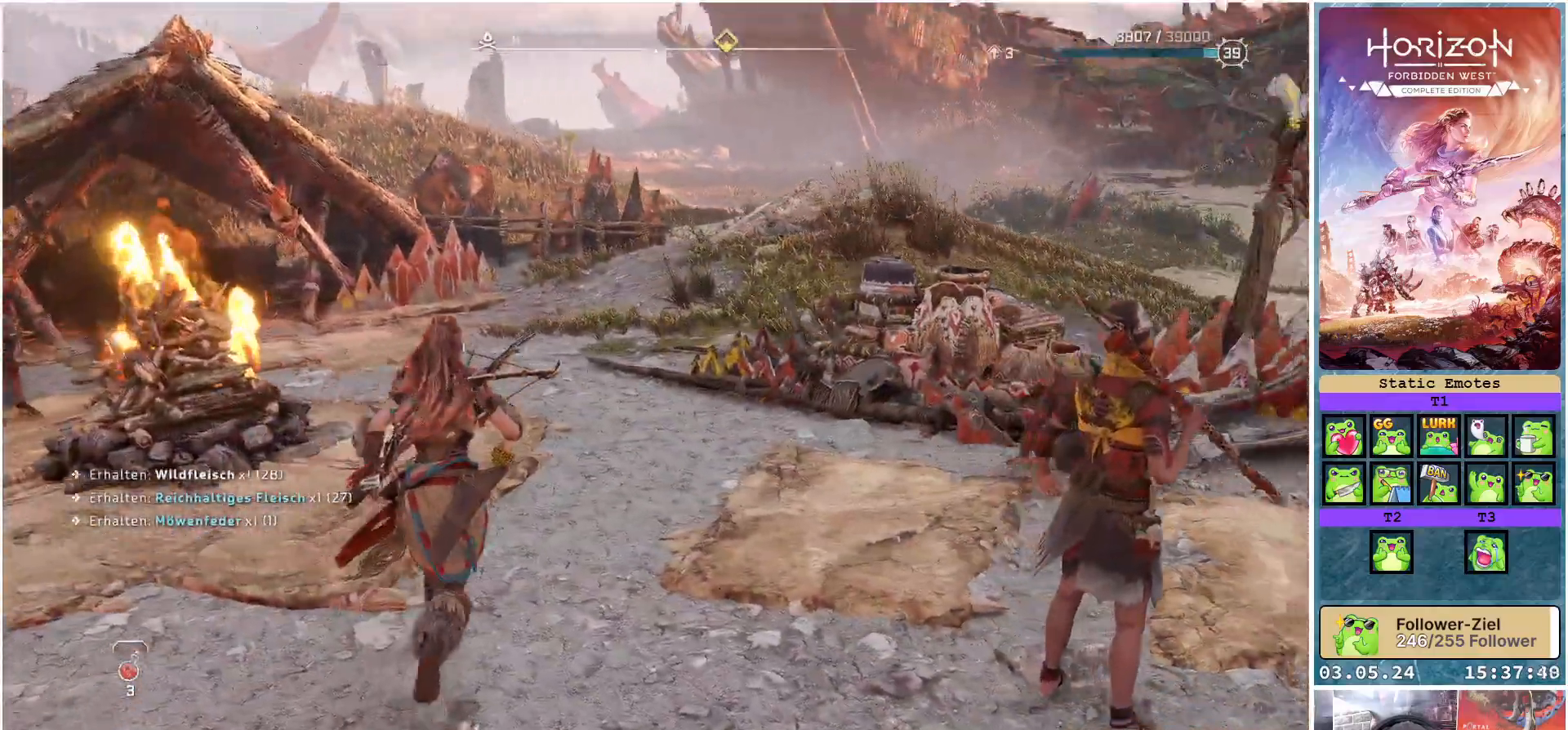
{"buttons": [], "left_stick": "center", "right_stick": "right", "events": [[317, "left_stick", "center"]]}
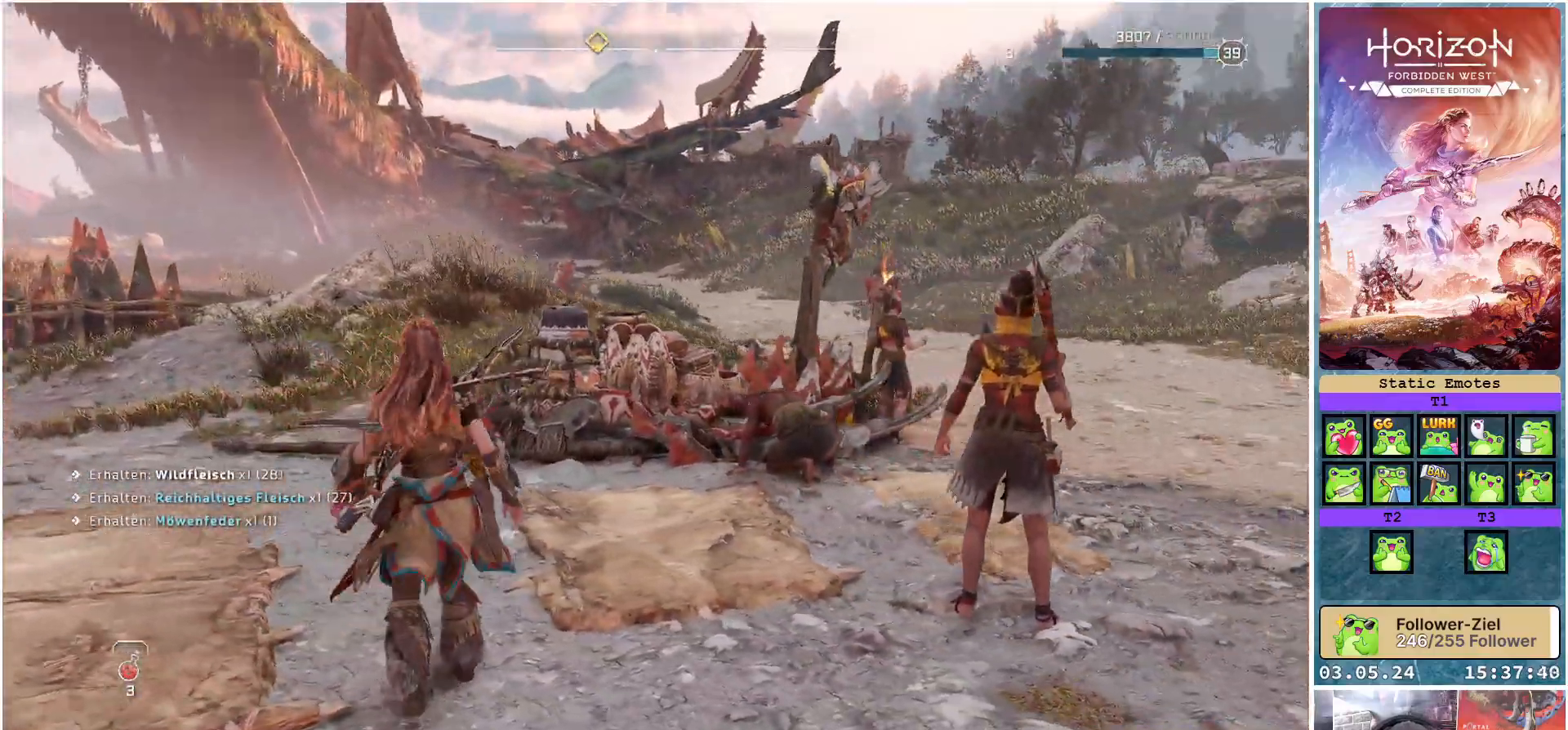
{"buttons": [], "left_stick": "center", "right_stick": "center", "events": [[217, "right_stick", "center"]]}
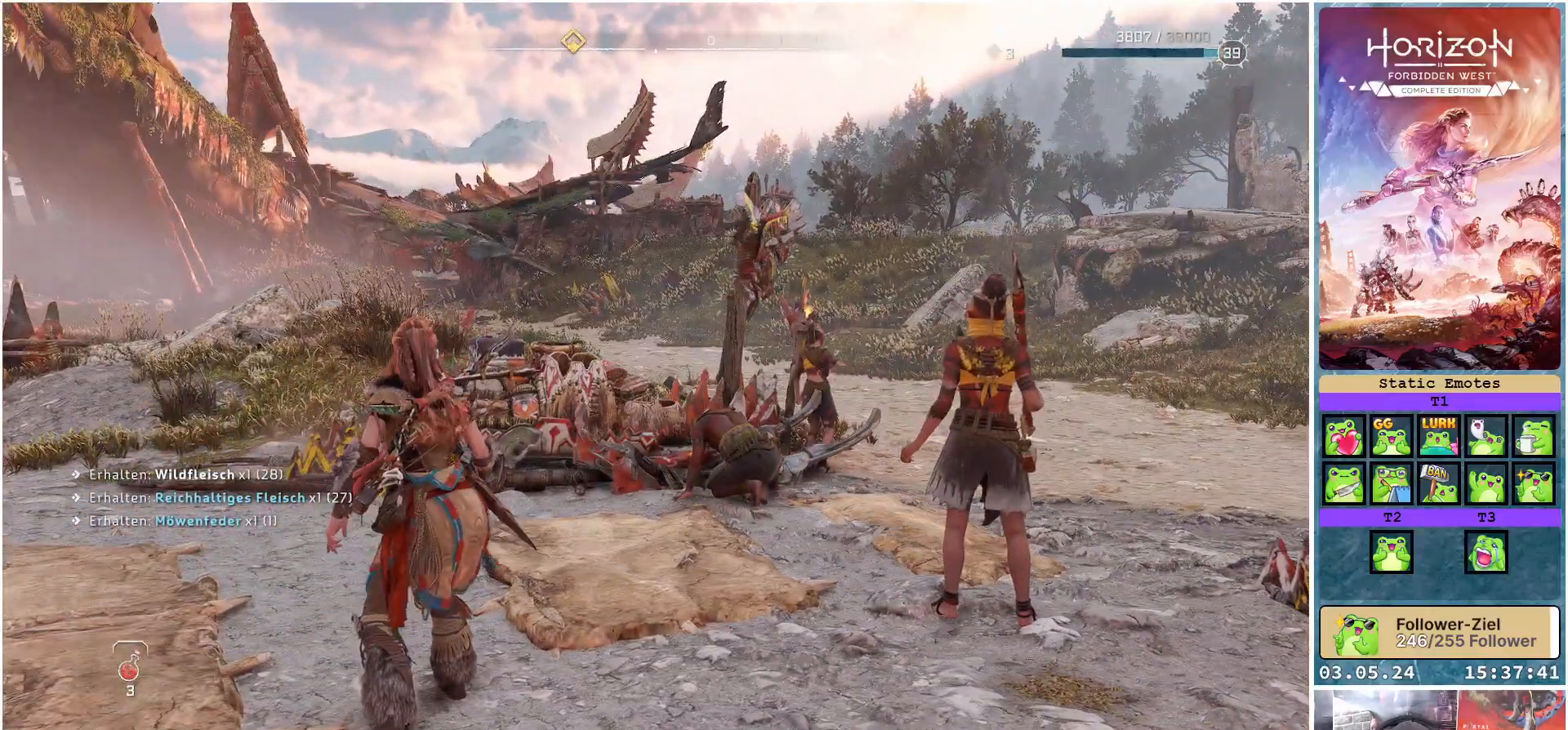
{"buttons": ["R3"], "left_stick": "center", "right_stick": "center", "events": [[117, "R3", "down"]]}
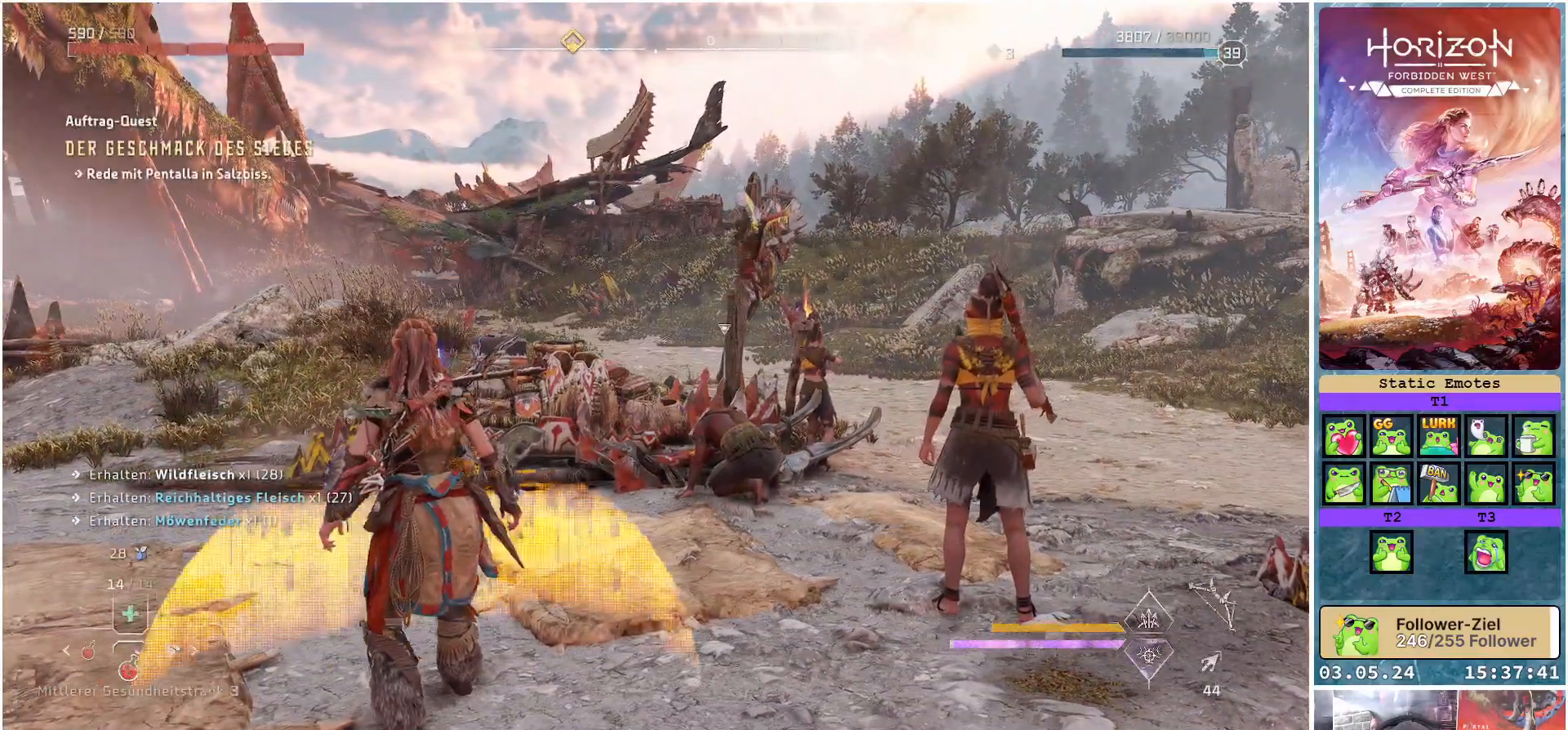
{"buttons": [], "left_stick": "center", "right_stick": "right", "events": [[200, "R3", "up"], [233, "right_stick", "up-right"], [383, "right_stick", "right"]]}
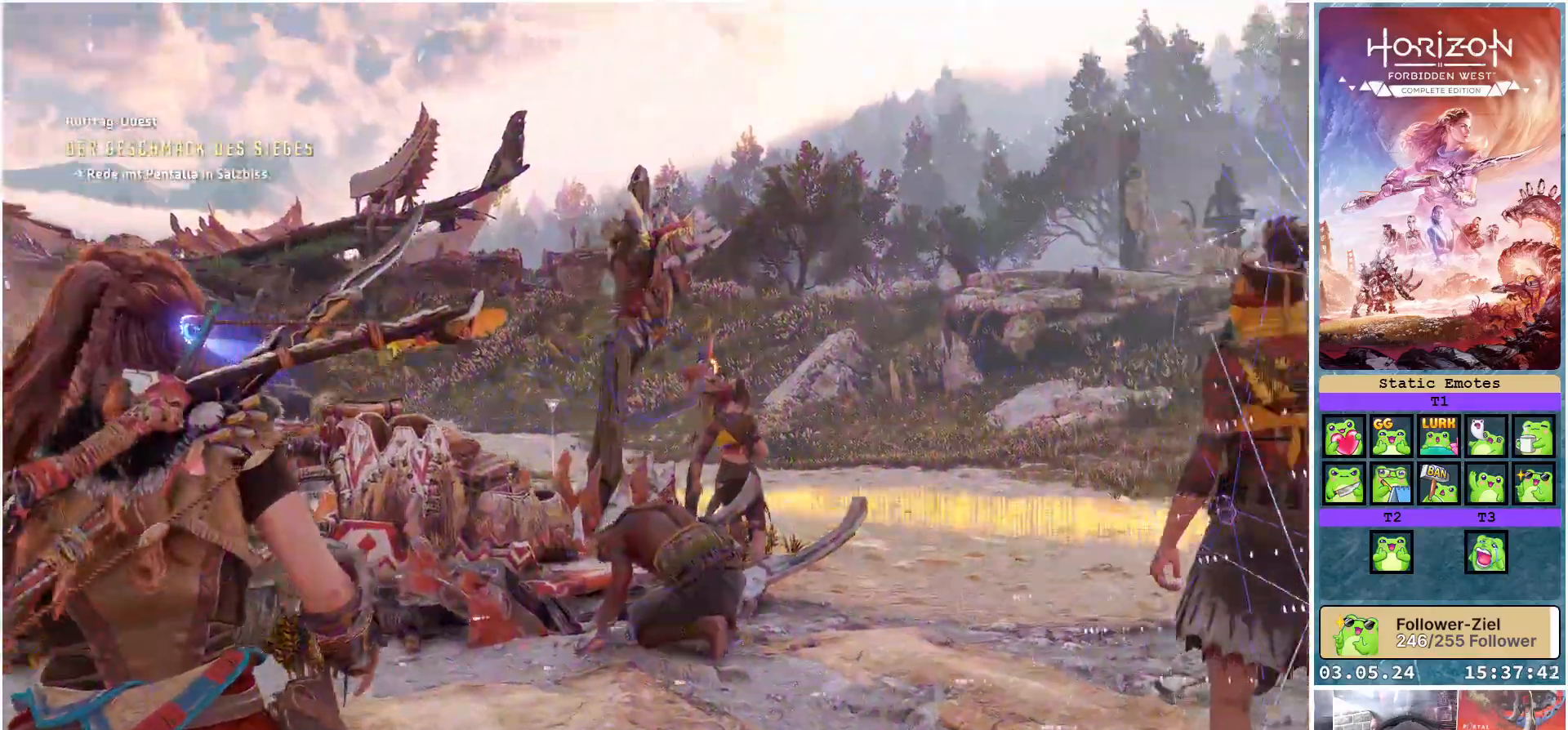
{"buttons": [], "left_stick": "center", "right_stick": "center", "events": [[383, "right_stick", "center"]]}
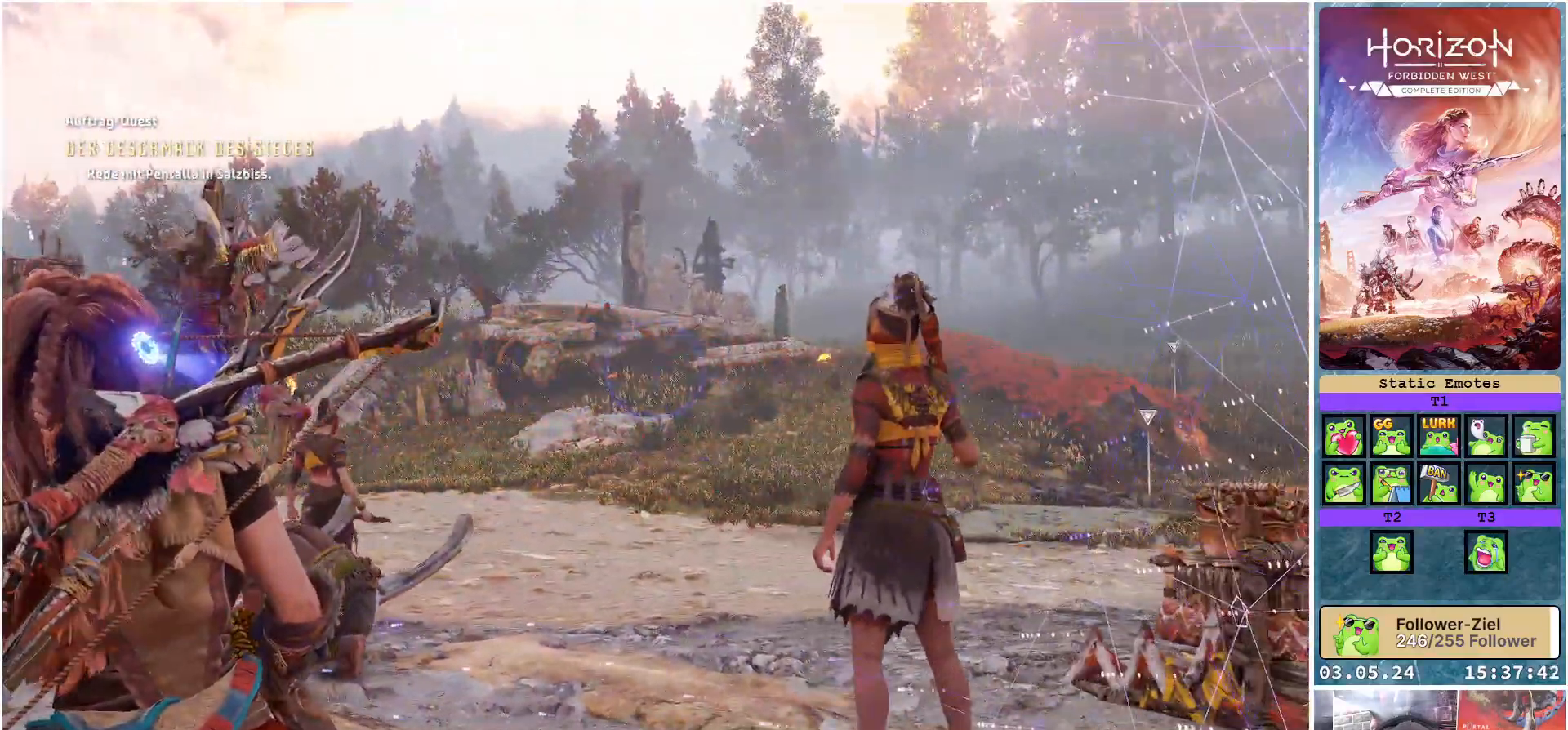
{"buttons": [], "left_stick": "center", "right_stick": "right", "events": [[167, "right_stick", "right"]]}
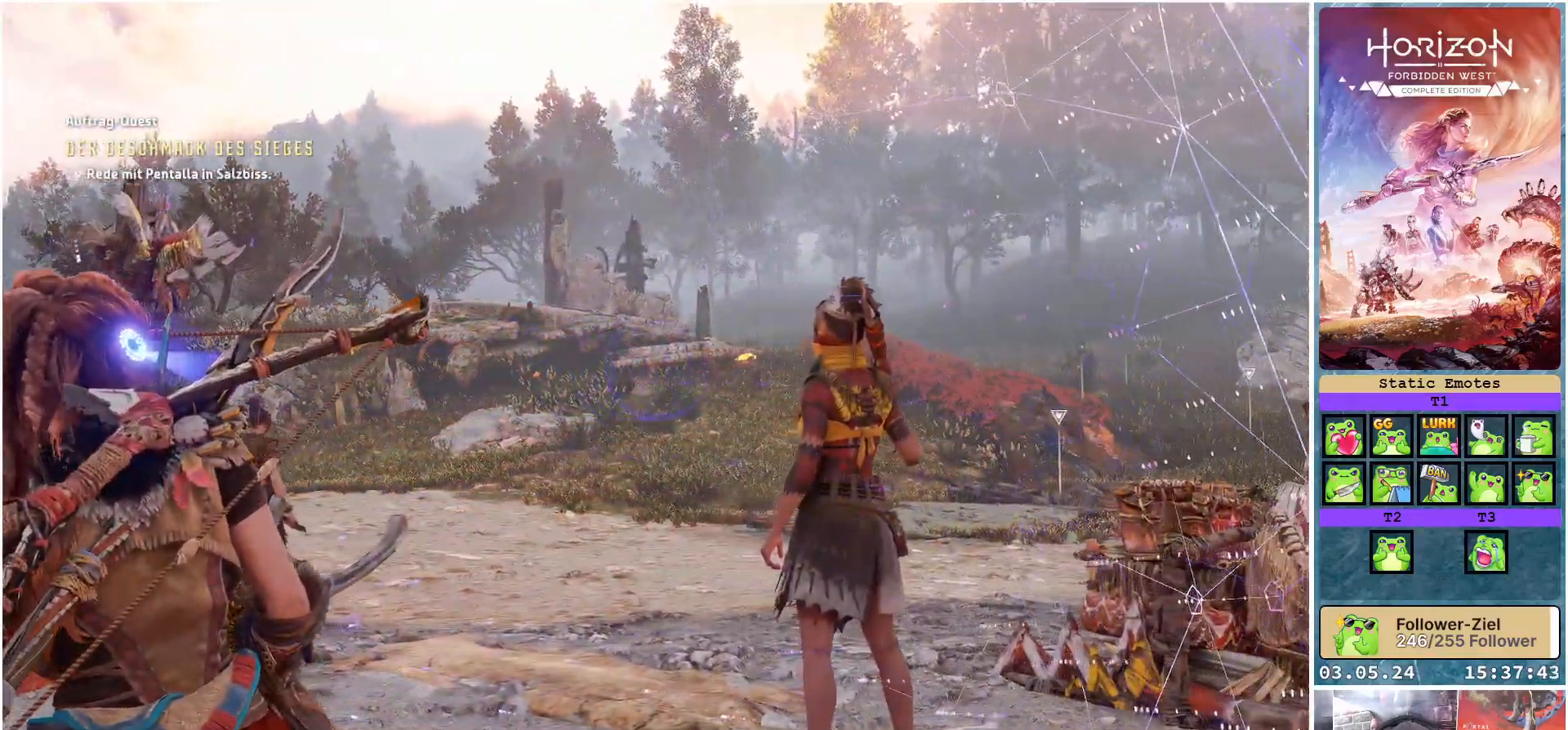
{"buttons": [], "left_stick": "center", "right_stick": "center", "events": [[367, "right_stick", "up-right"], [467, "right_stick", "center"]]}
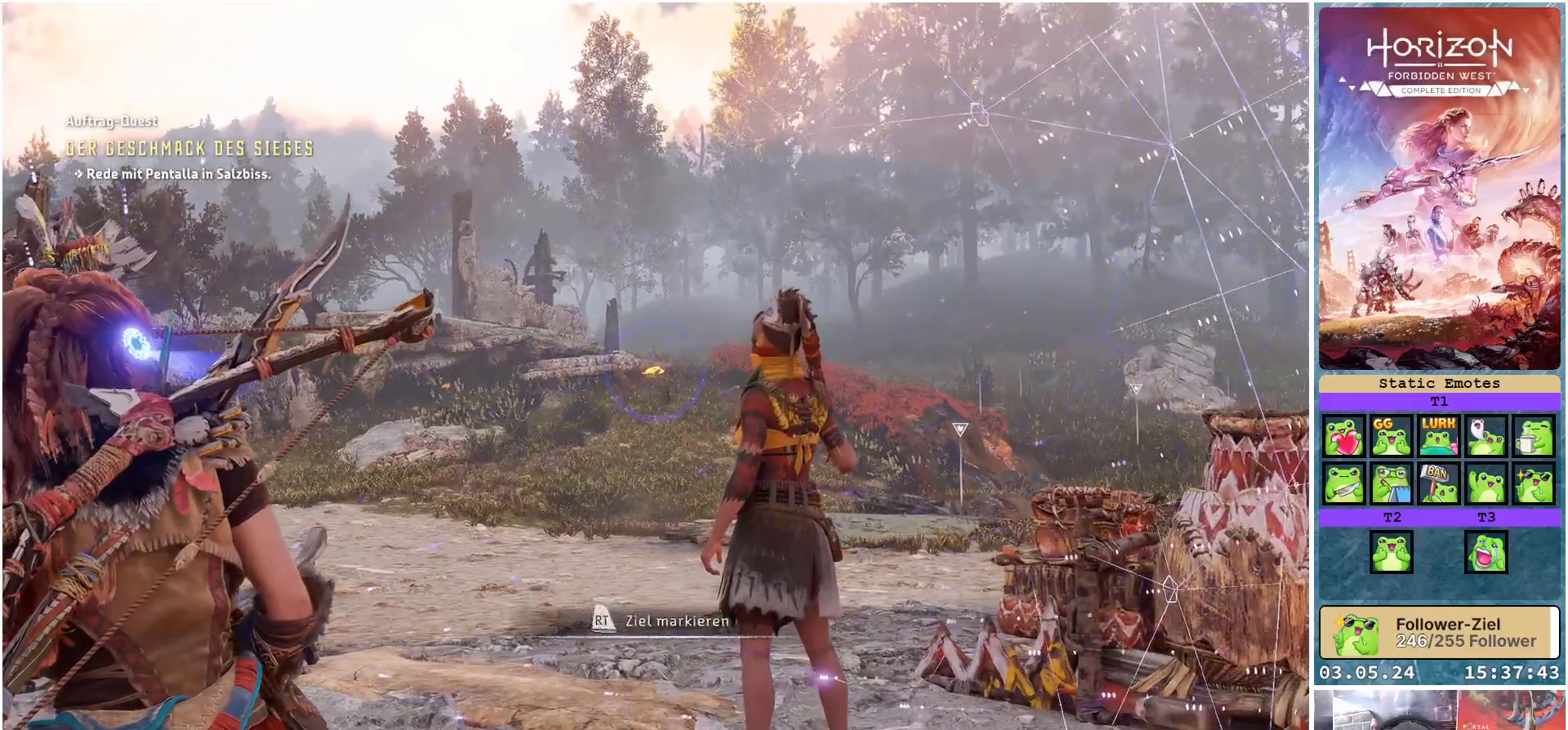
{"buttons": [], "left_stick": "center", "right_stick": "center", "events": []}
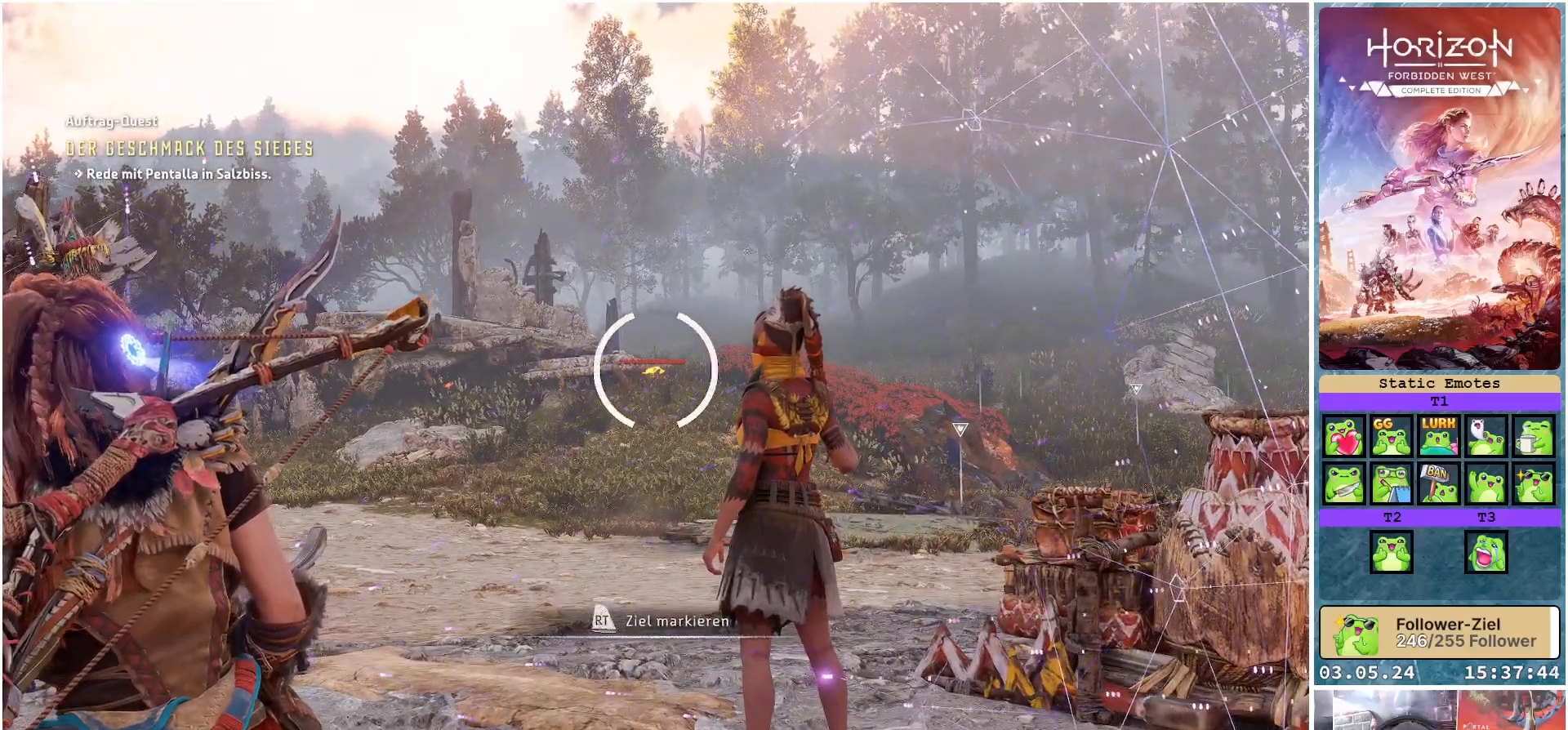
{"buttons": [], "left_stick": "center", "right_stick": "center", "events": []}
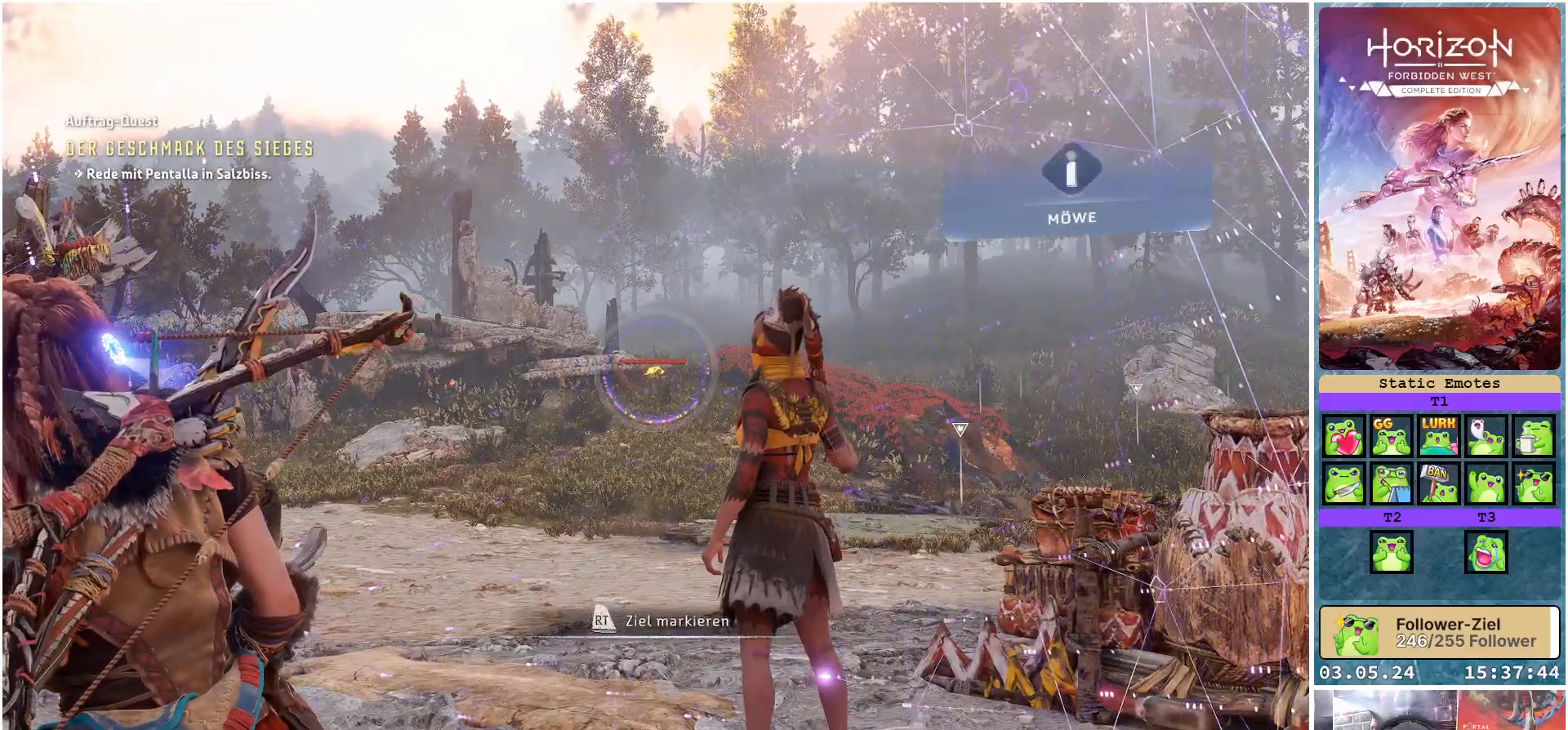
{"buttons": [], "left_stick": "center", "right_stick": "center", "events": []}
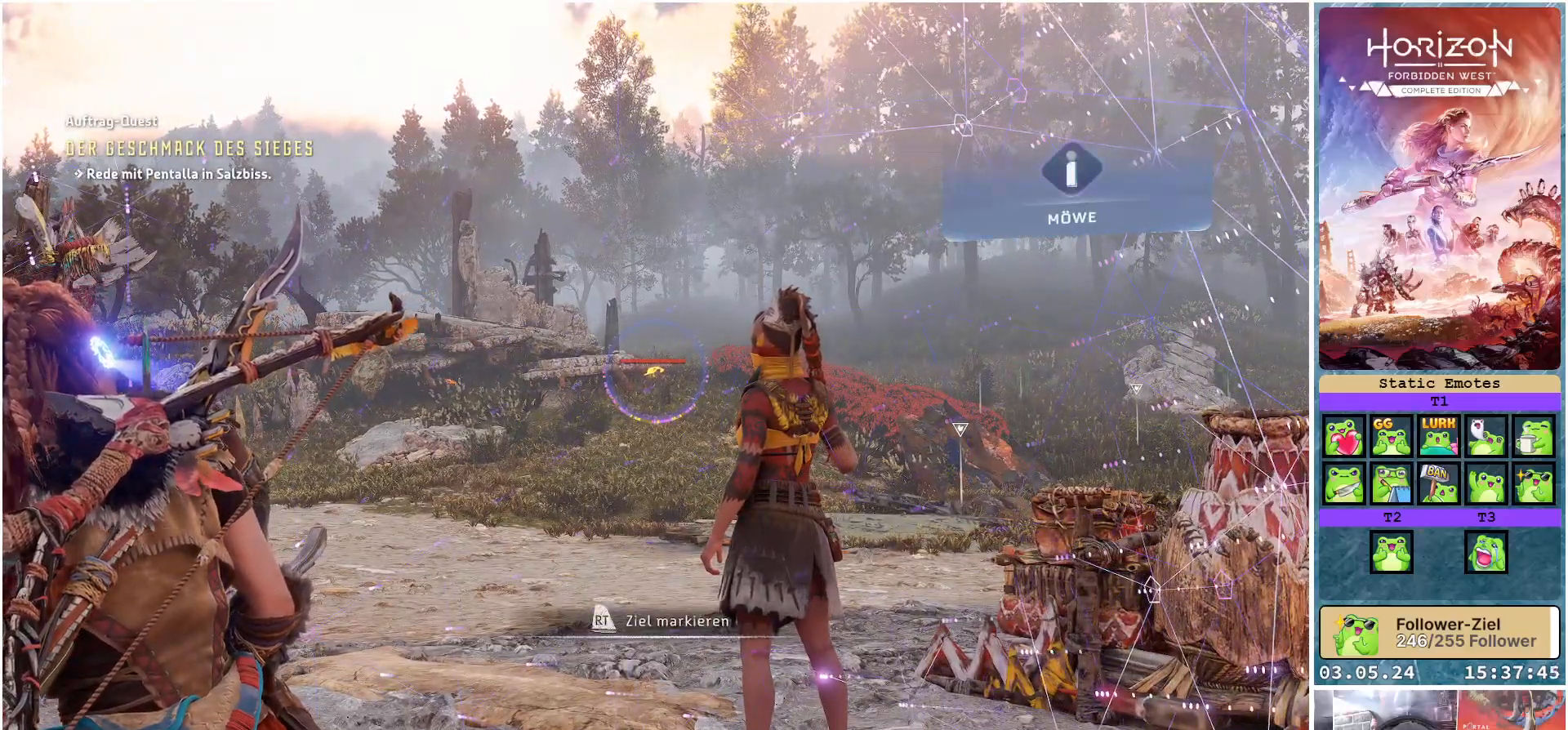
{"buttons": [], "left_stick": "up", "right_stick": "center", "events": [[17, "right_stick", "down-right"], [283, "right_stick", "center"], [300, "left_stick", "up"]]}
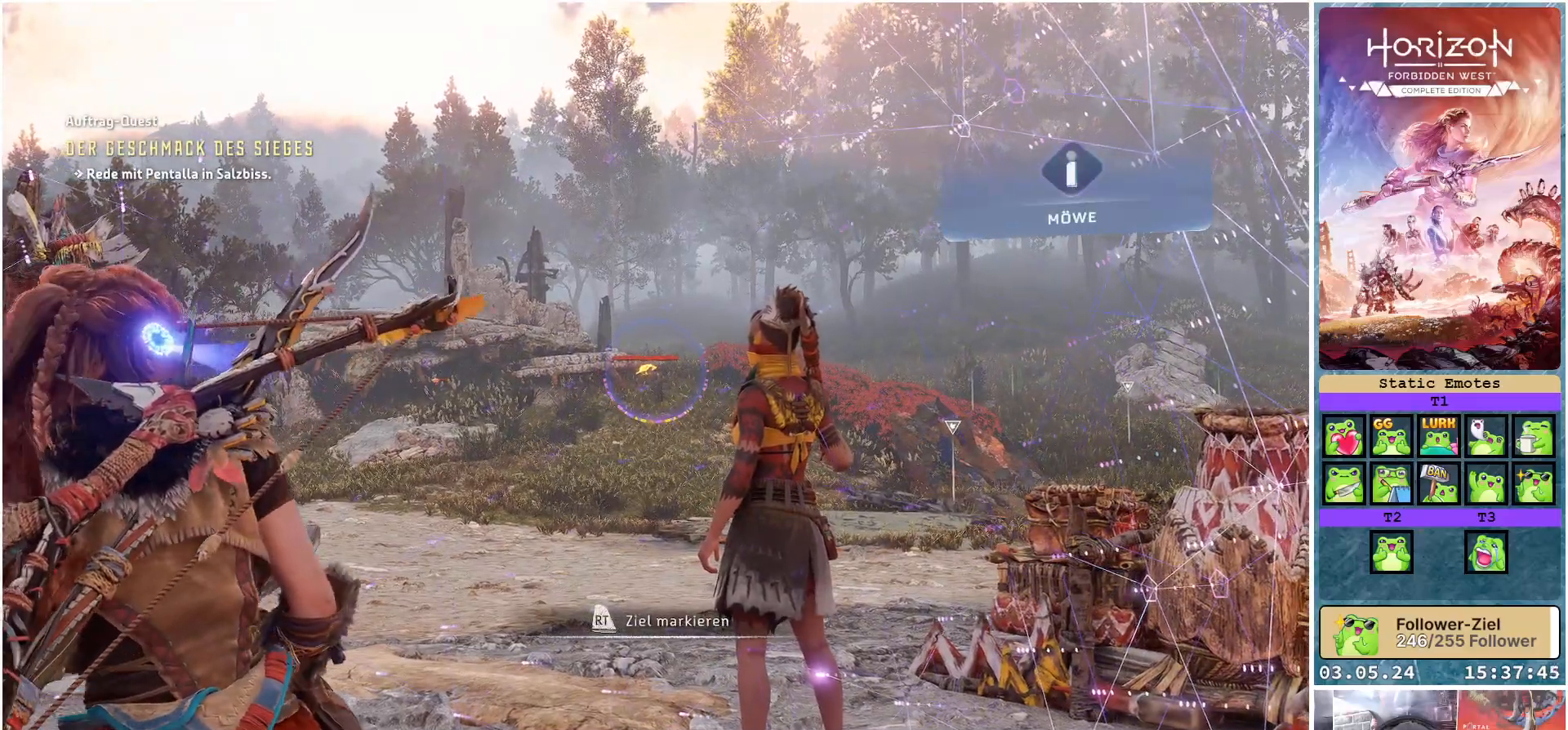
{"buttons": [], "left_stick": "up", "right_stick": "center", "events": []}
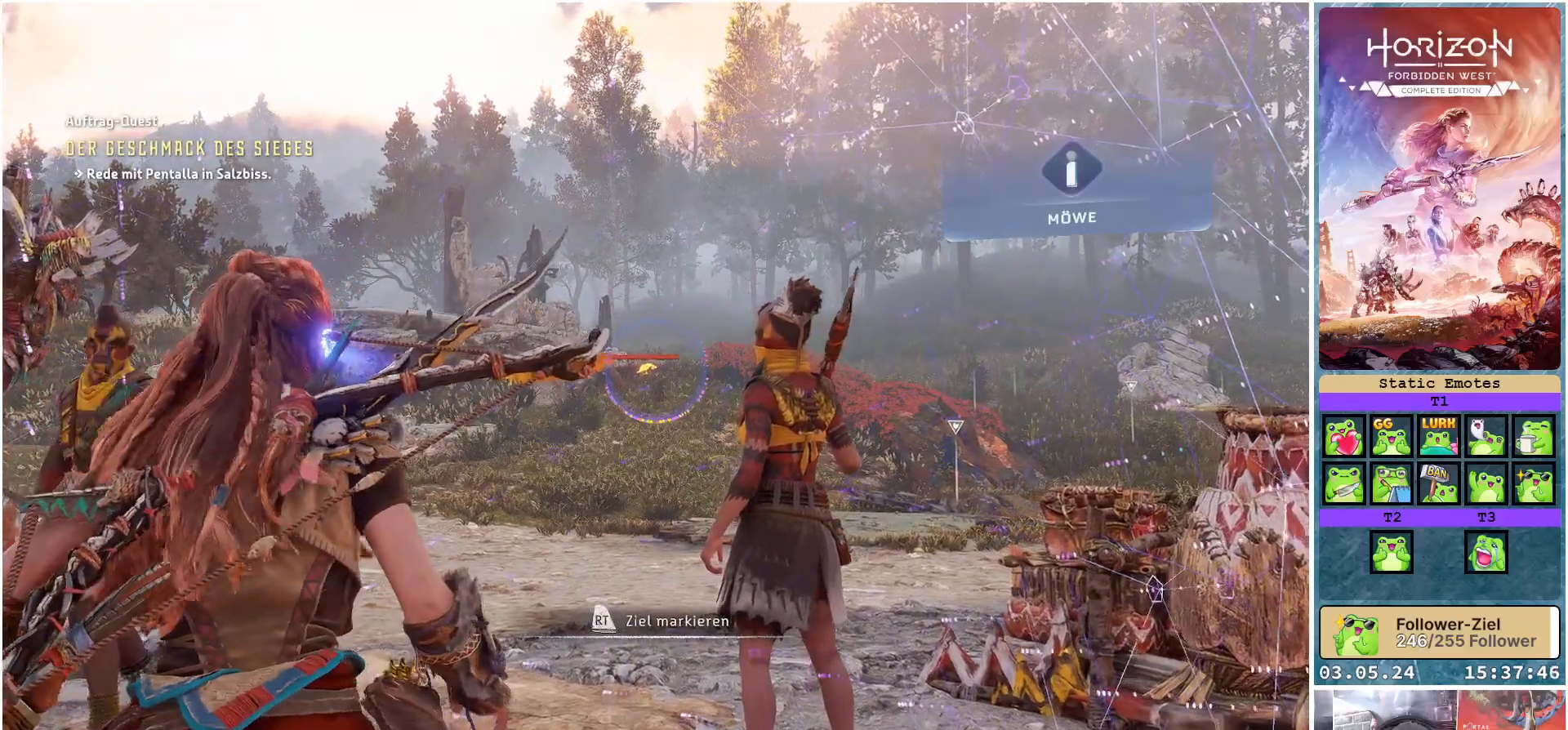
{"buttons": [], "left_stick": "up", "right_stick": "center", "events": [[33, "R3", "down"], [167, "R3", "up"]]}
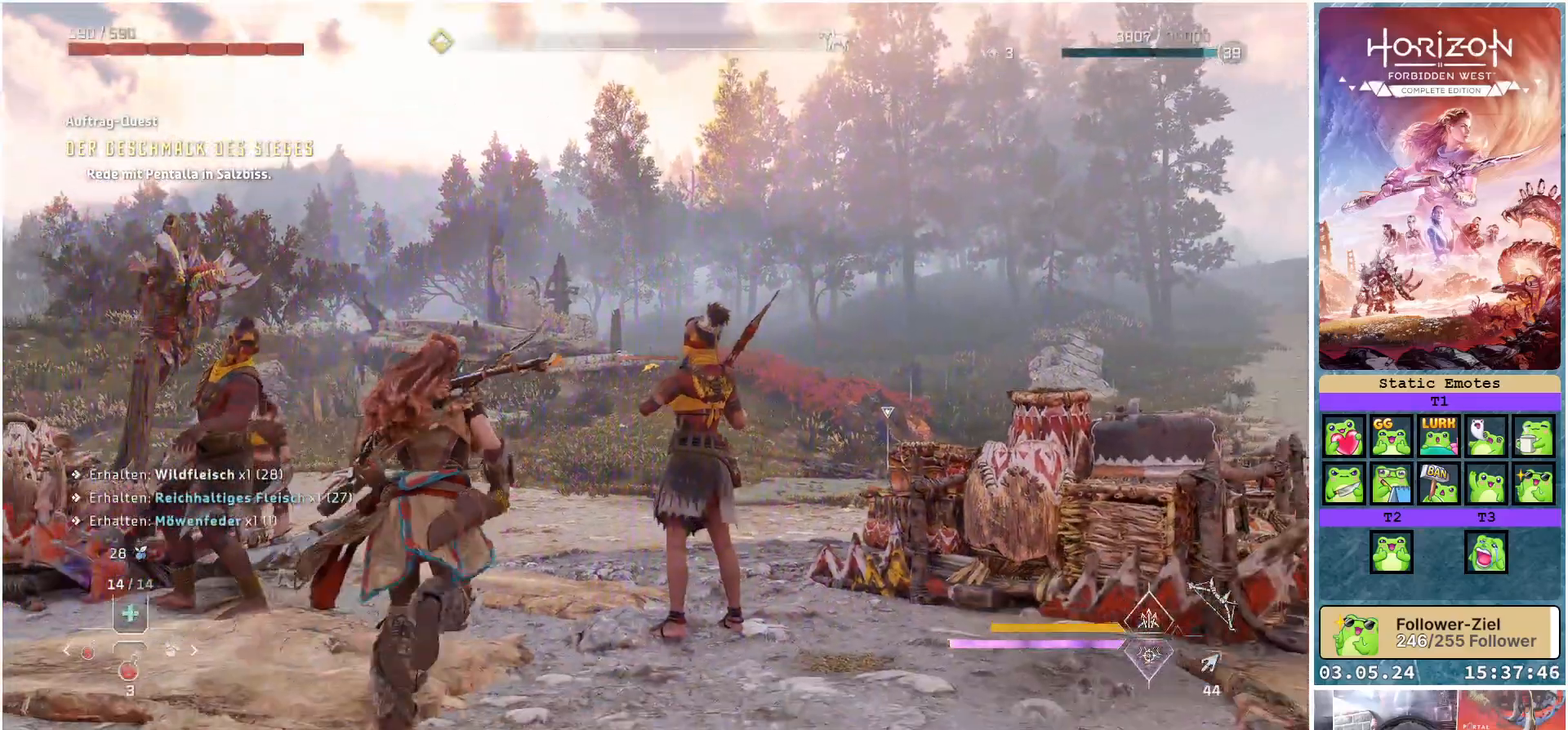
{"buttons": [], "left_stick": "up", "right_stick": "center", "events": []}
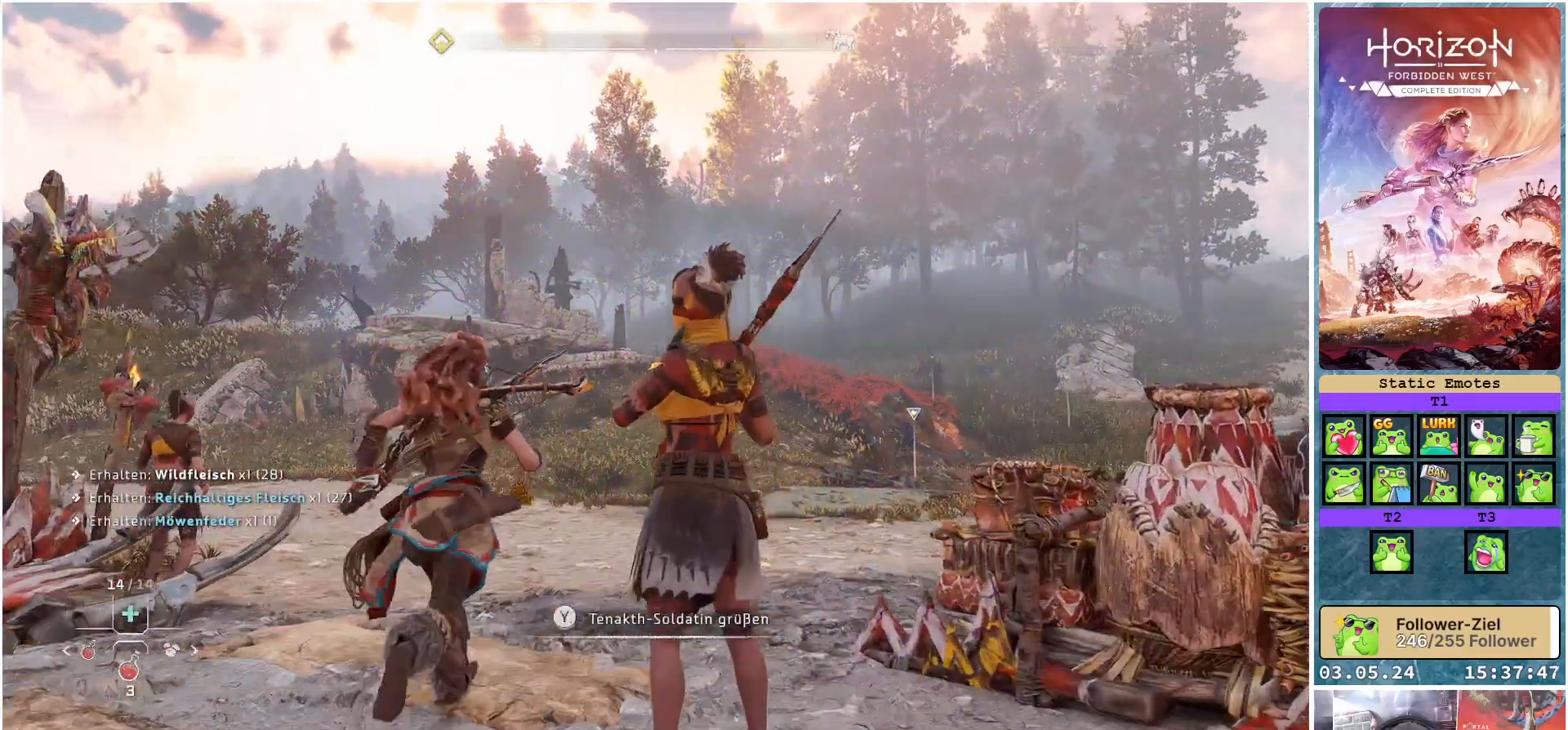
{"buttons": [], "left_stick": "up", "right_stick": "center", "events": []}
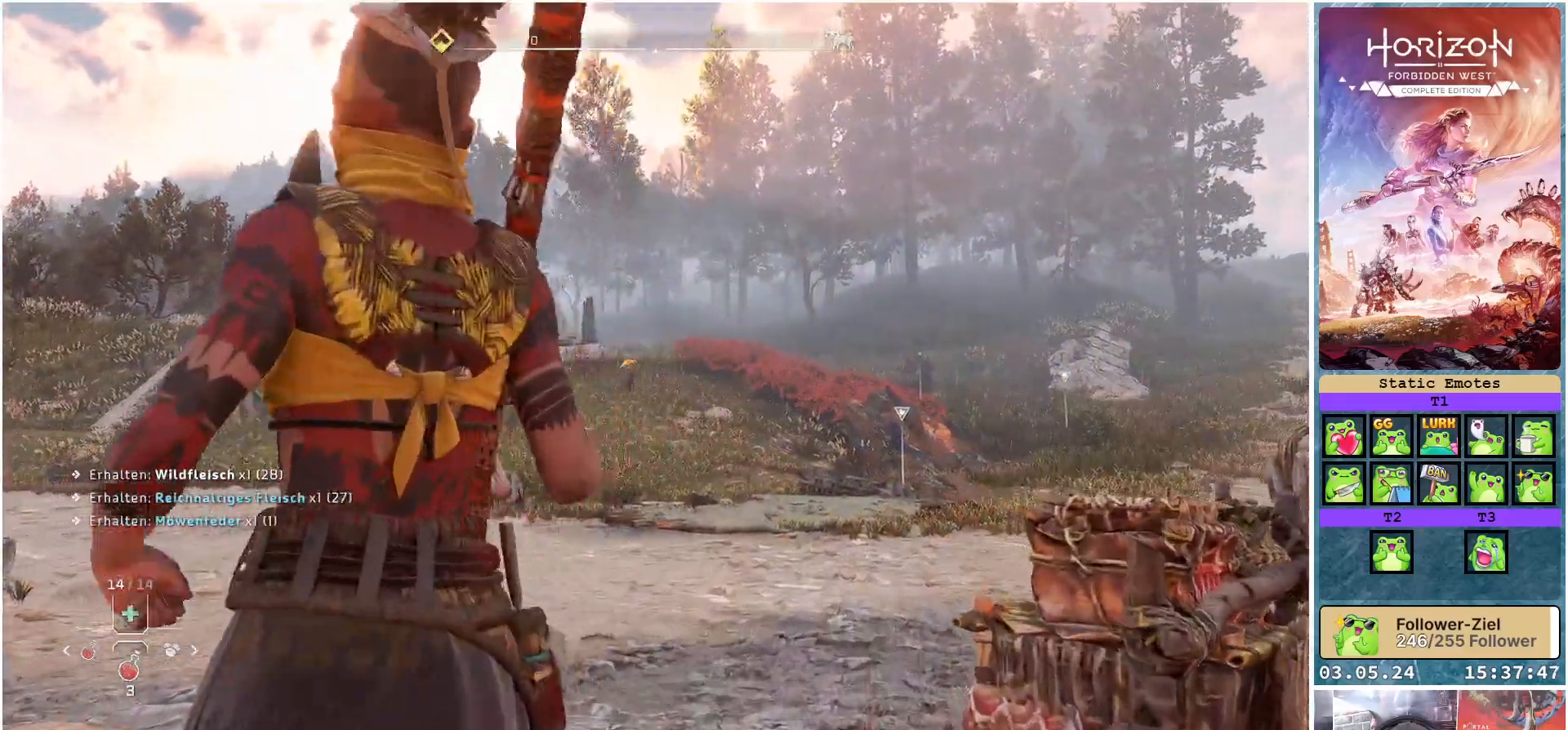
{"buttons": [], "left_stick": "up", "right_stick": "down-left", "events": [[133, "right_stick", "down-left"]]}
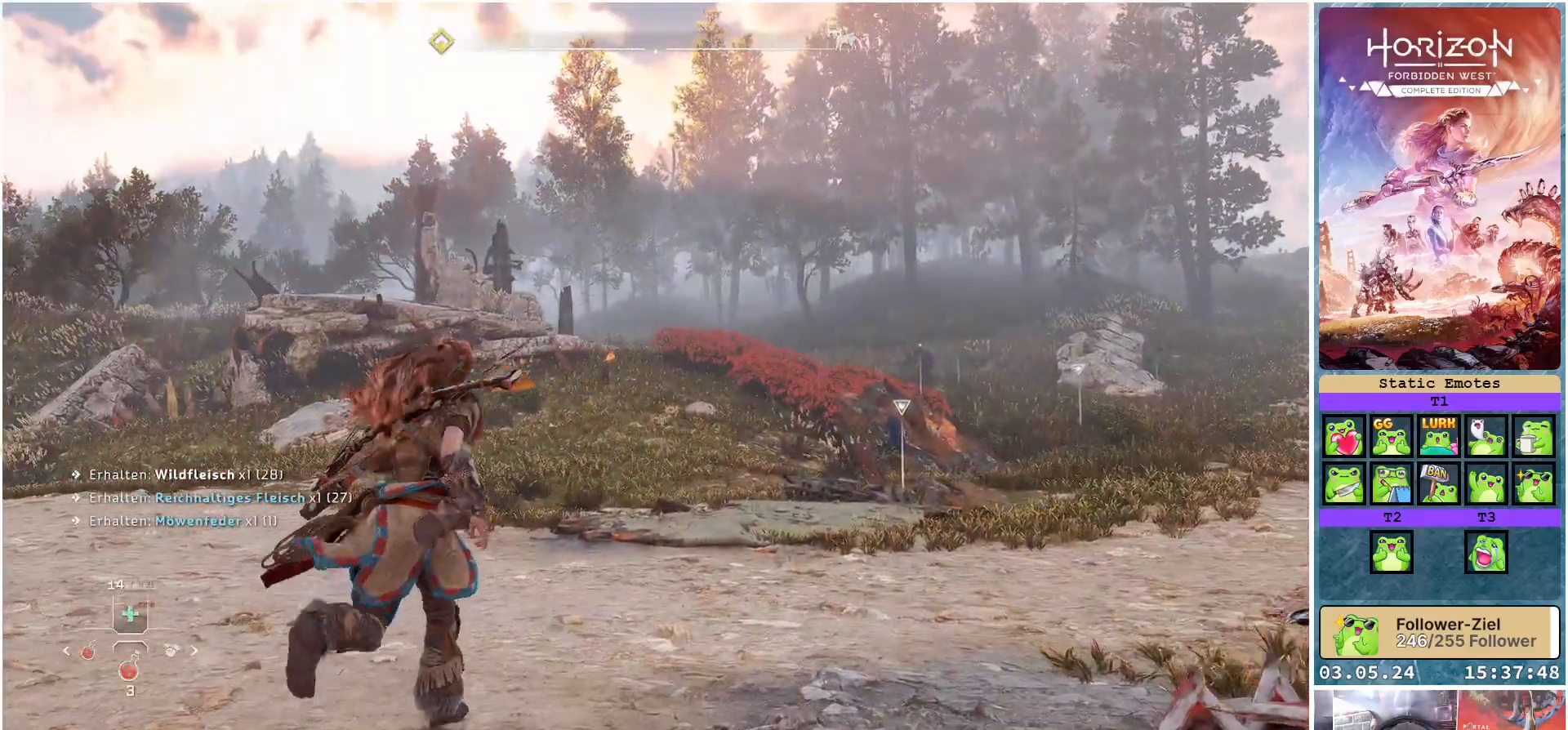
{"buttons": [], "left_stick": "up", "right_stick": "down-left", "events": []}